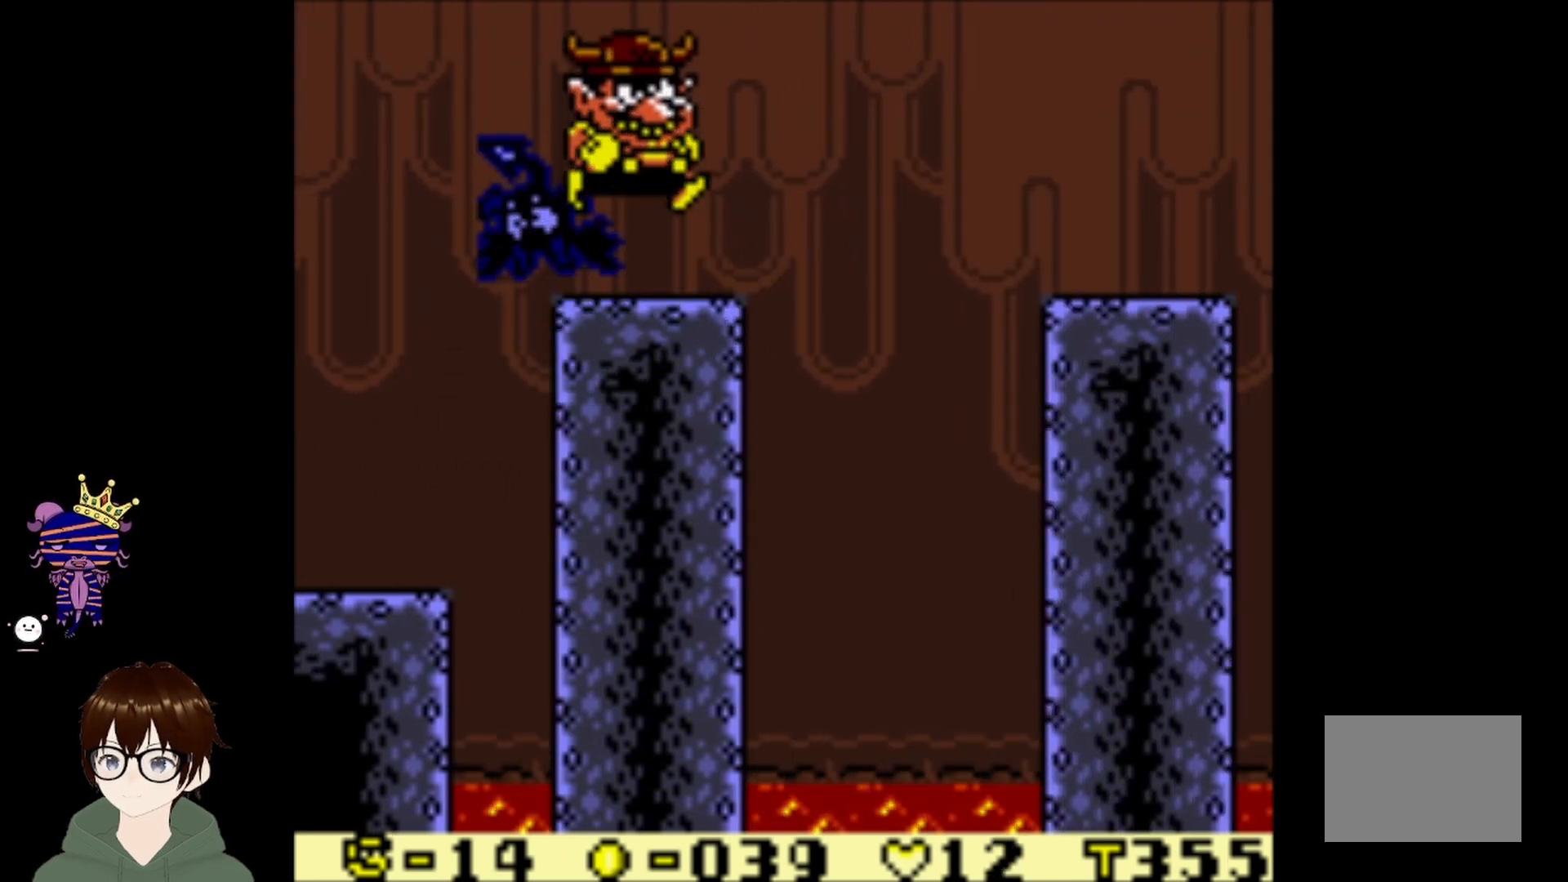
Gameplay with a controller (PlayStation layout); each line is a JSON object with the inputs held at the frame after it. "events" lists button and stick changes between this image and that frame as [ms after this image, input, new state], when the widget could be followed in between. Not read: L3 R3 right_stick.
{"buttons": ["DPAD_RIGHT"], "left_stick": "center", "events": [[501, "DPAD_RIGHT", "down"]]}
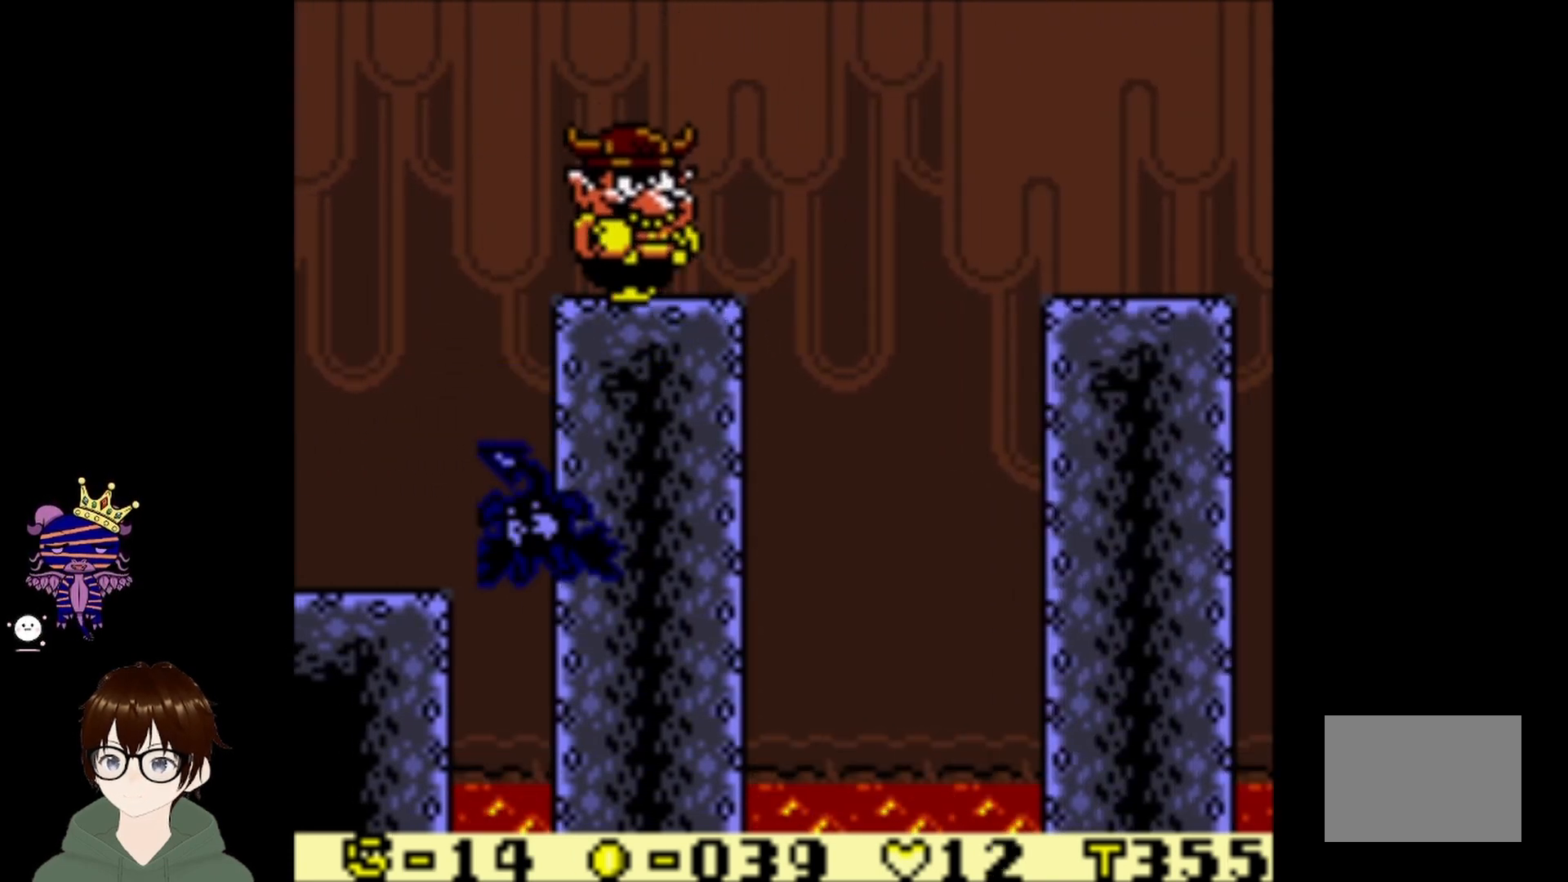
{"buttons": ["CIRCLE", "DPAD_UP", "DPAD_RIGHT"], "left_stick": "center", "events": [[167, "CIRCLE", "down"], [167, "DPAD_UP", "down"]]}
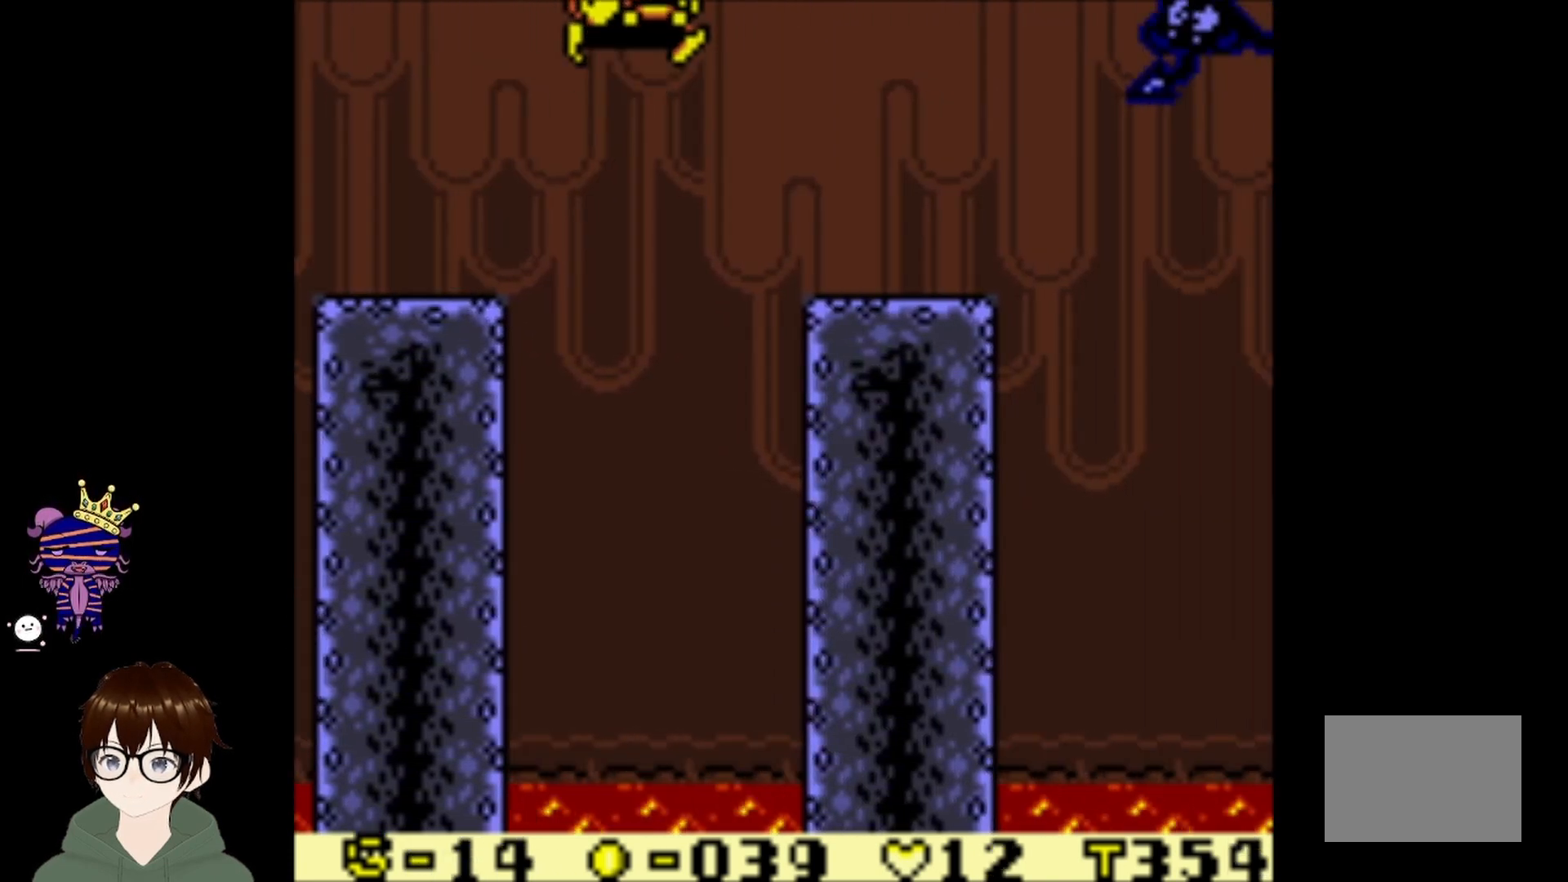
{"buttons": [], "left_stick": "center", "events": [[266, "DPAD_UP", "up"], [300, "CIRCLE", "up"], [467, "DPAD_RIGHT", "up"]]}
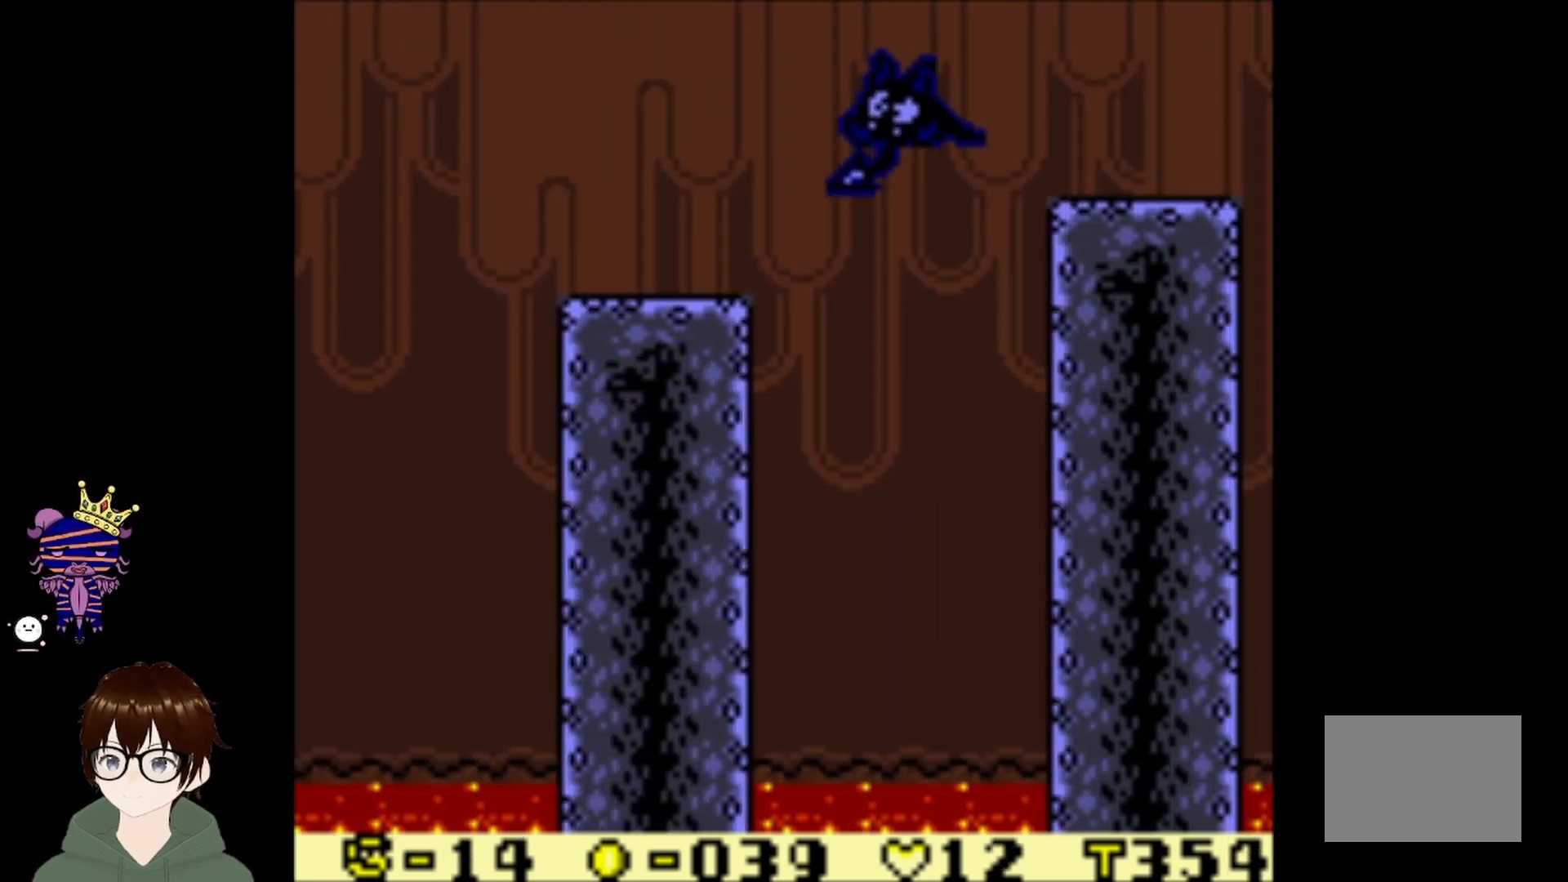
{"buttons": [], "left_stick": "center", "events": []}
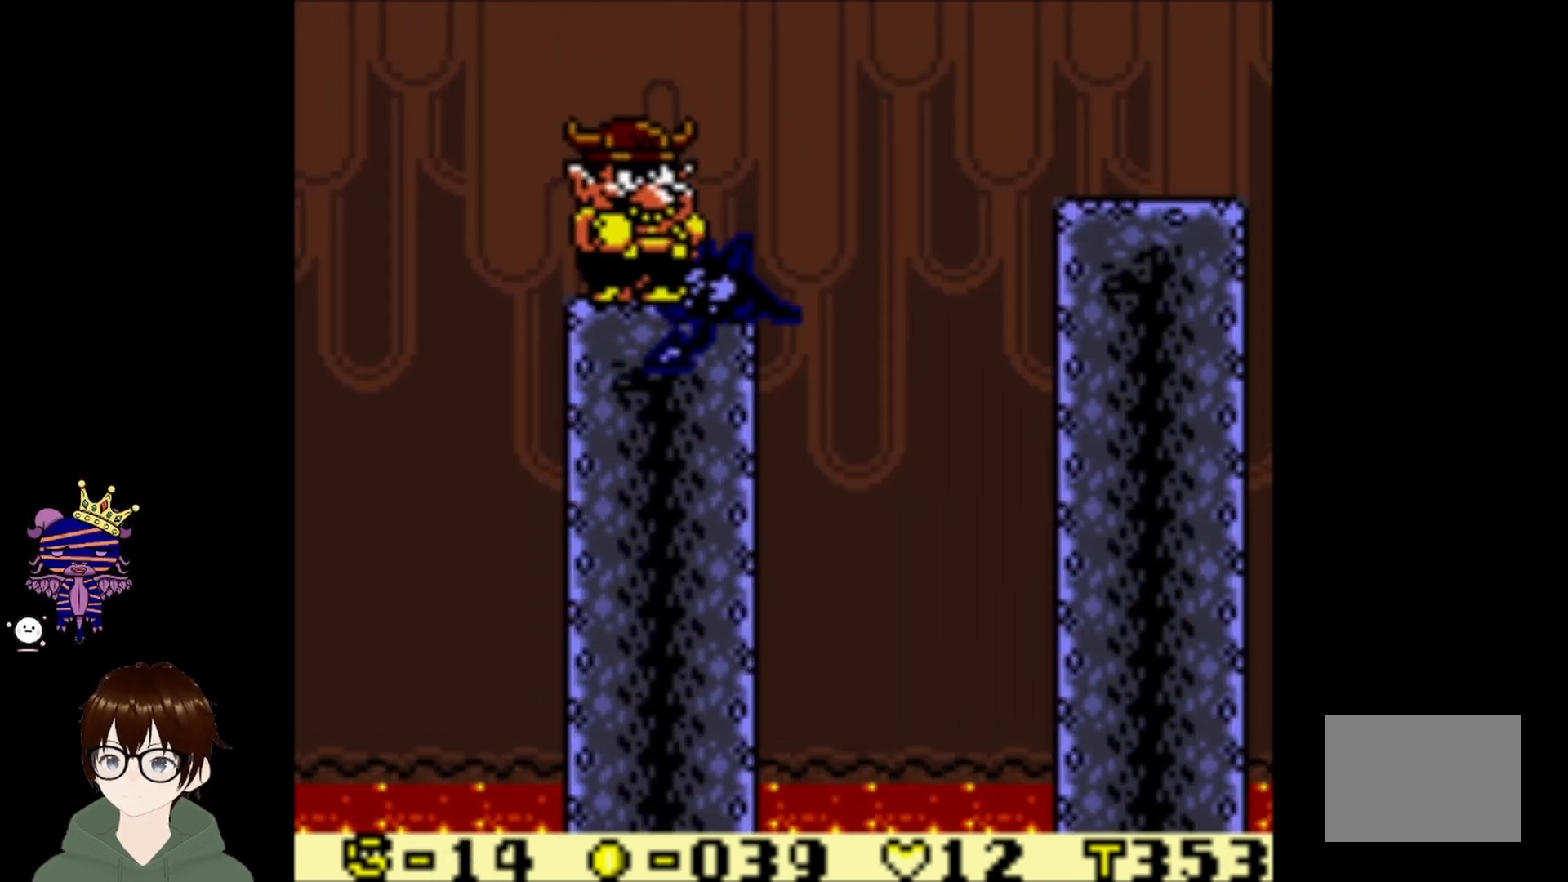
{"buttons": [], "left_stick": "center", "events": [[67, "CIRCLE", "down"], [234, "DPAD_RIGHT", "down"], [267, "CIRCLE", "up"], [434, "DPAD_RIGHT", "up"]]}
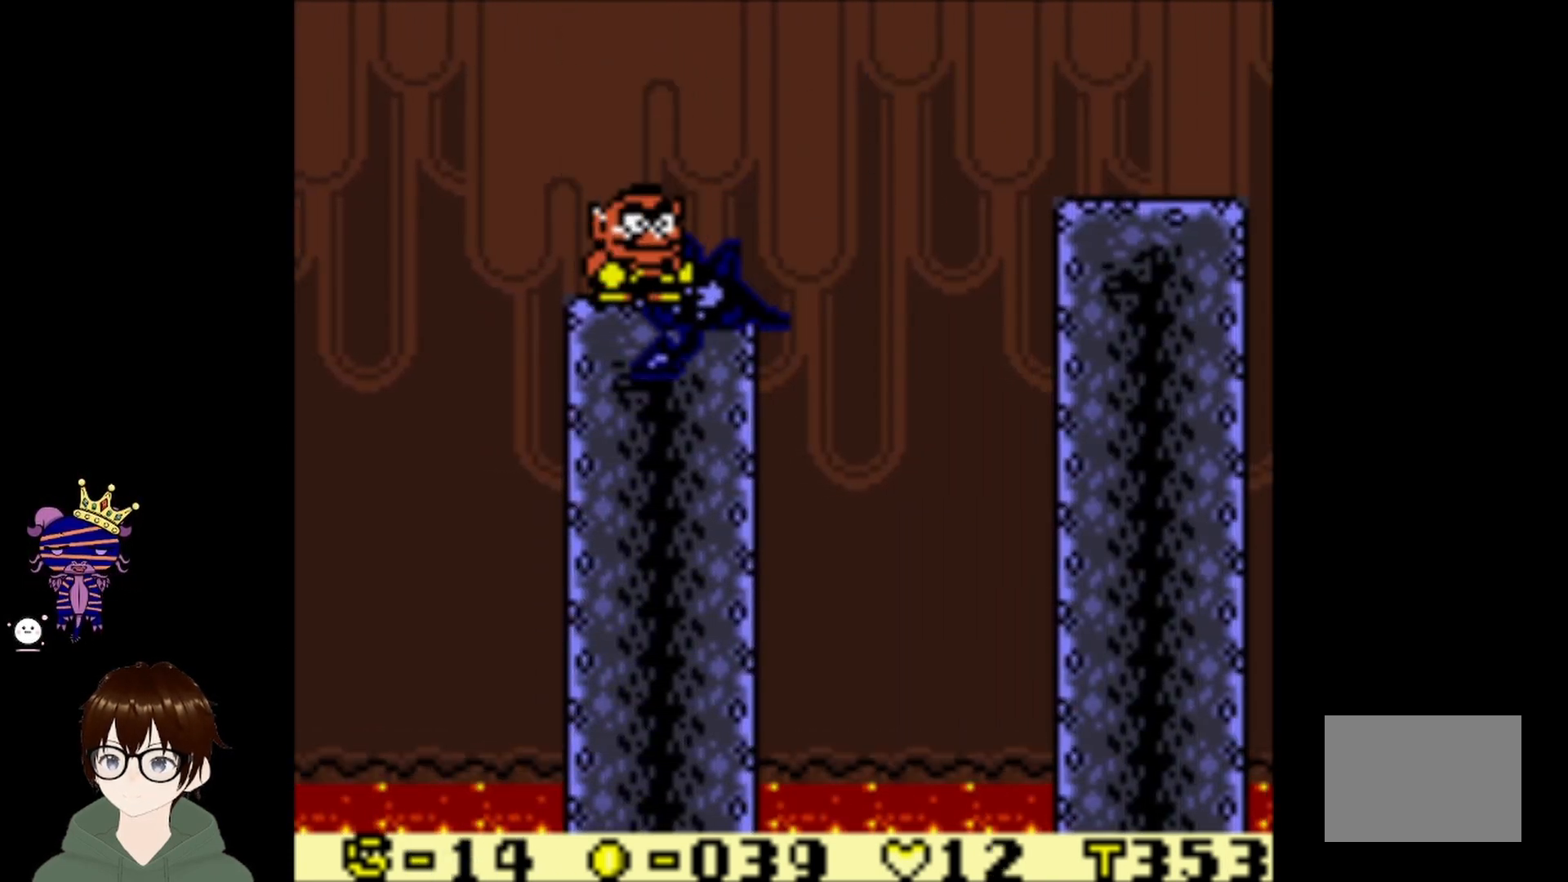
{"buttons": ["DPAD_UP", "DPAD_RIGHT"], "left_stick": "center", "events": [[234, "DPAD_RIGHT", "down"], [400, "CIRCLE", "down"], [434, "DPAD_UP", "down"], [501, "CIRCLE", "up"]]}
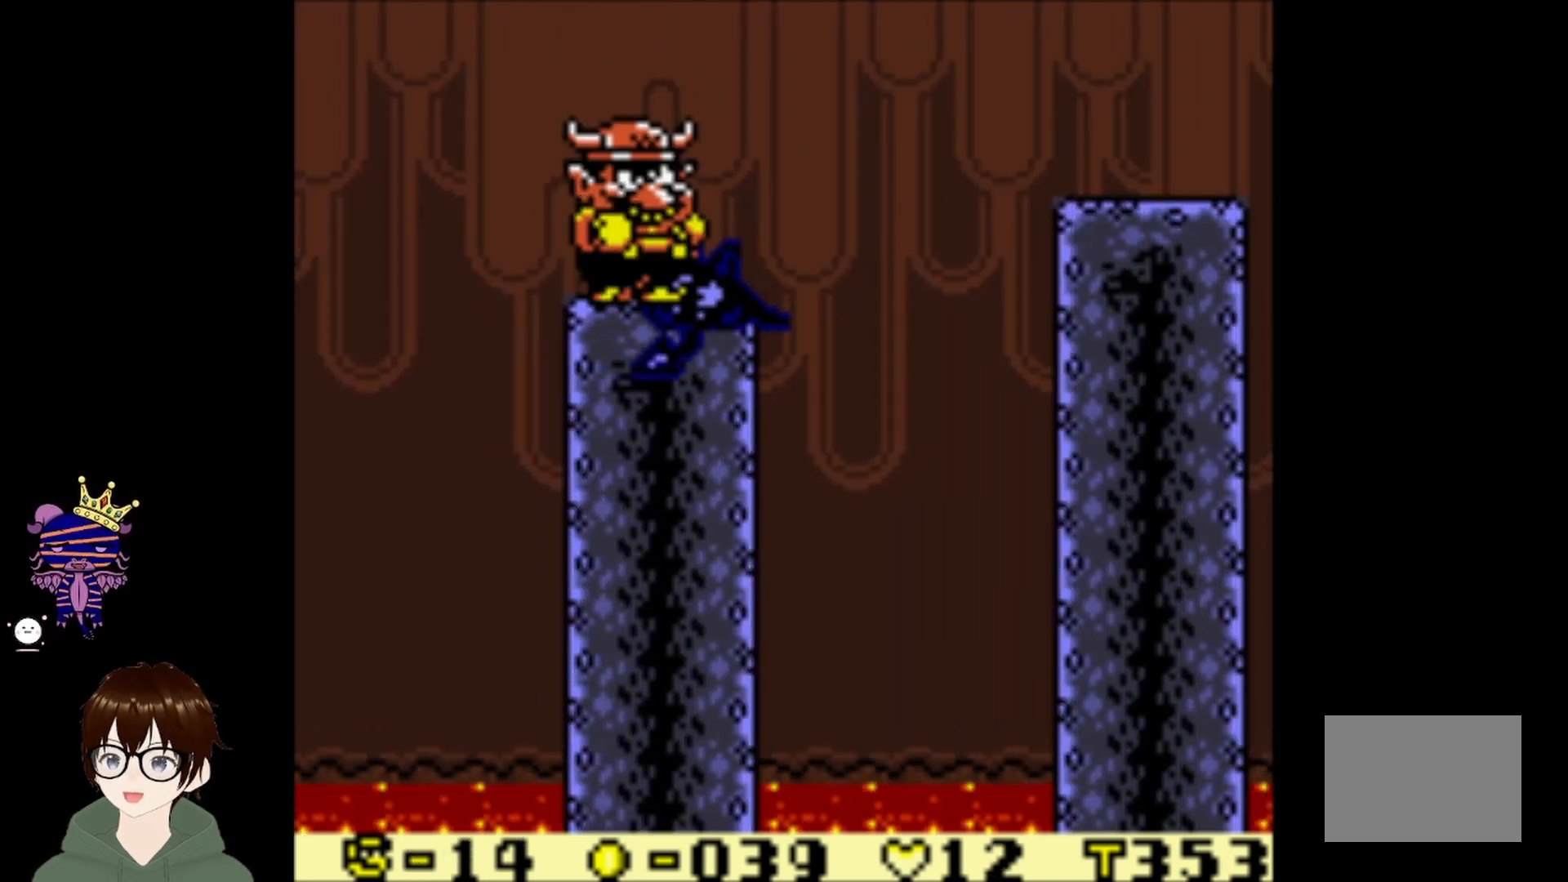
{"buttons": ["DPAD_RIGHT"], "left_stick": "center", "events": [[66, "CIRCLE", "down"], [133, "DPAD_UP", "up"], [200, "CIRCLE", "up"], [266, "CIRCLE", "down"], [400, "CIRCLE", "up"]]}
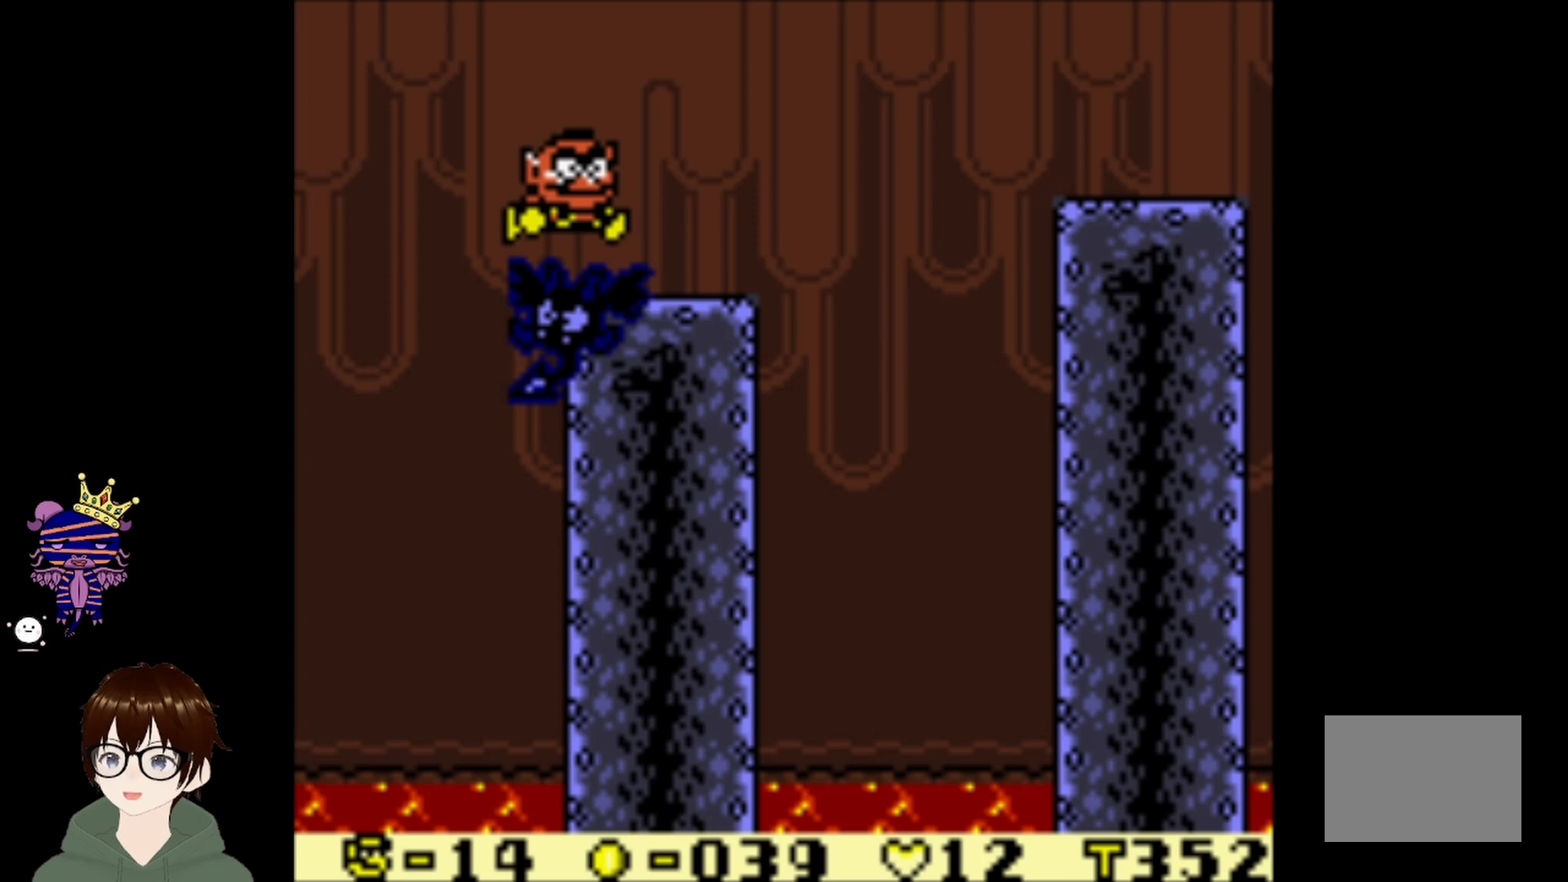
{"buttons": ["DPAD_LEFT"], "left_stick": "center", "events": [[200, "DPAD_RIGHT", "up"], [434, "DPAD_LEFT", "down"]]}
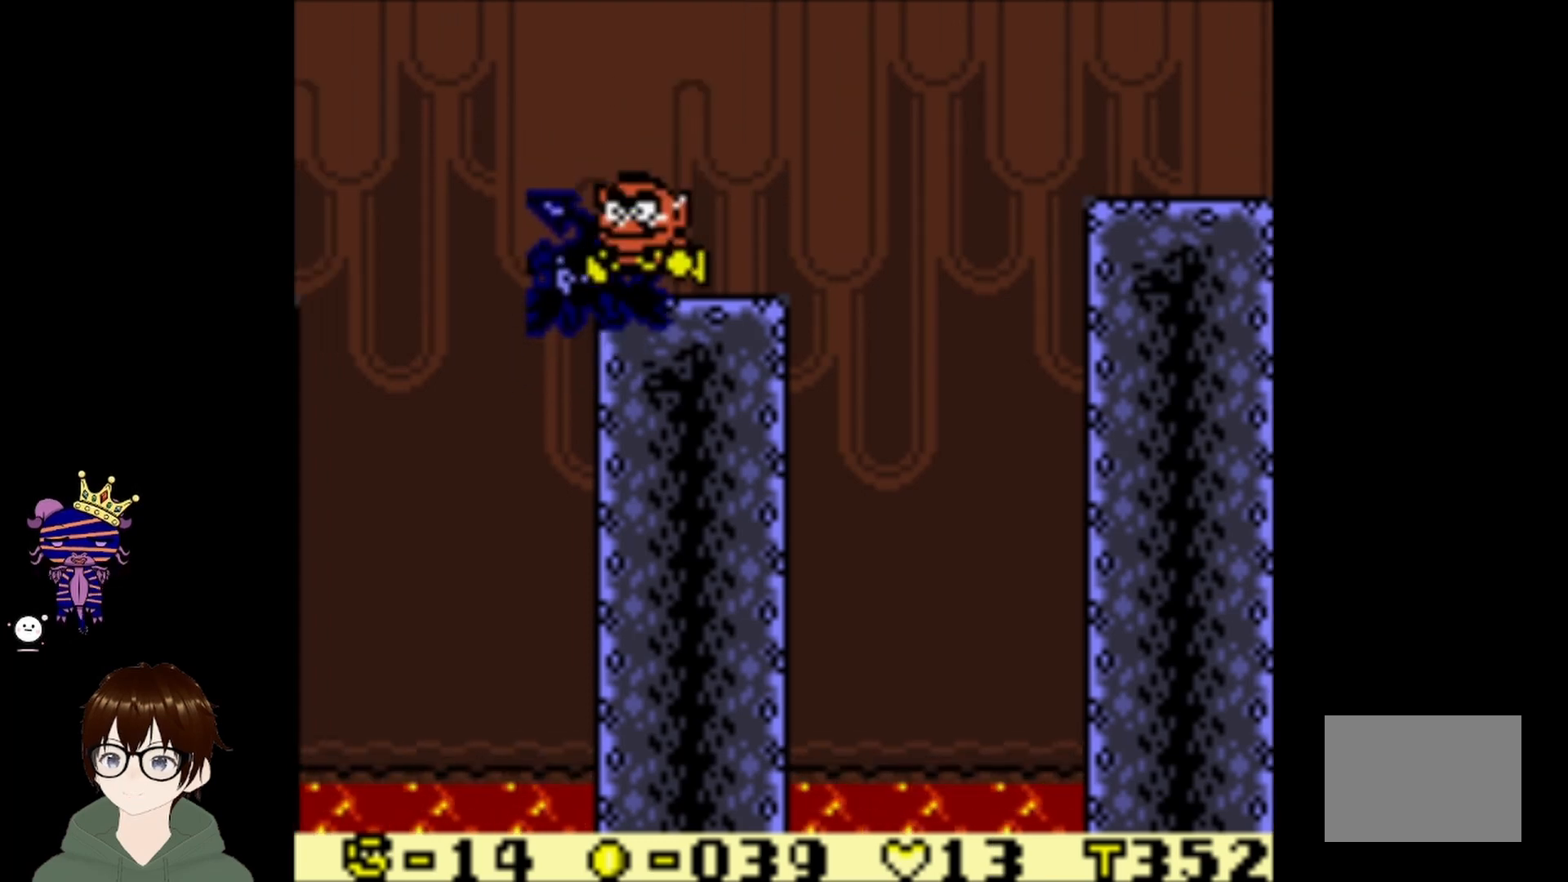
{"buttons": ["CIRCLE", "DPAD_UP", "DPAD_RIGHT"], "left_stick": "center", "events": [[34, "DPAD_LEFT", "up"], [167, "DPAD_RIGHT", "down"], [468, "DPAD_UP", "down"], [501, "CIRCLE", "down"]]}
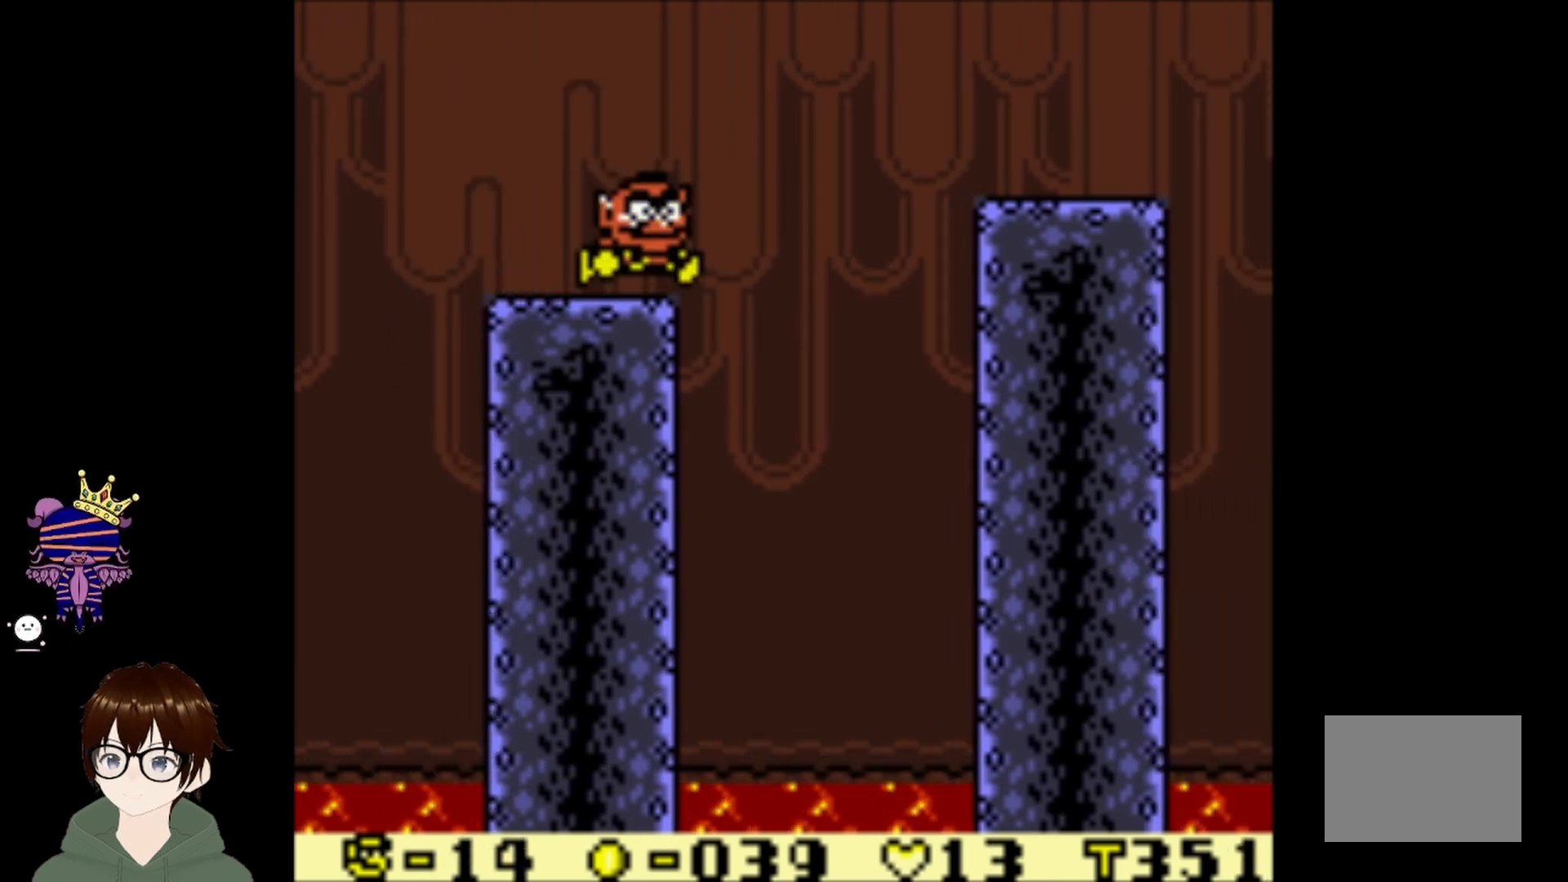
{"buttons": ["CIRCLE", "DPAD_UP", "DPAD_RIGHT"], "left_stick": "center", "events": []}
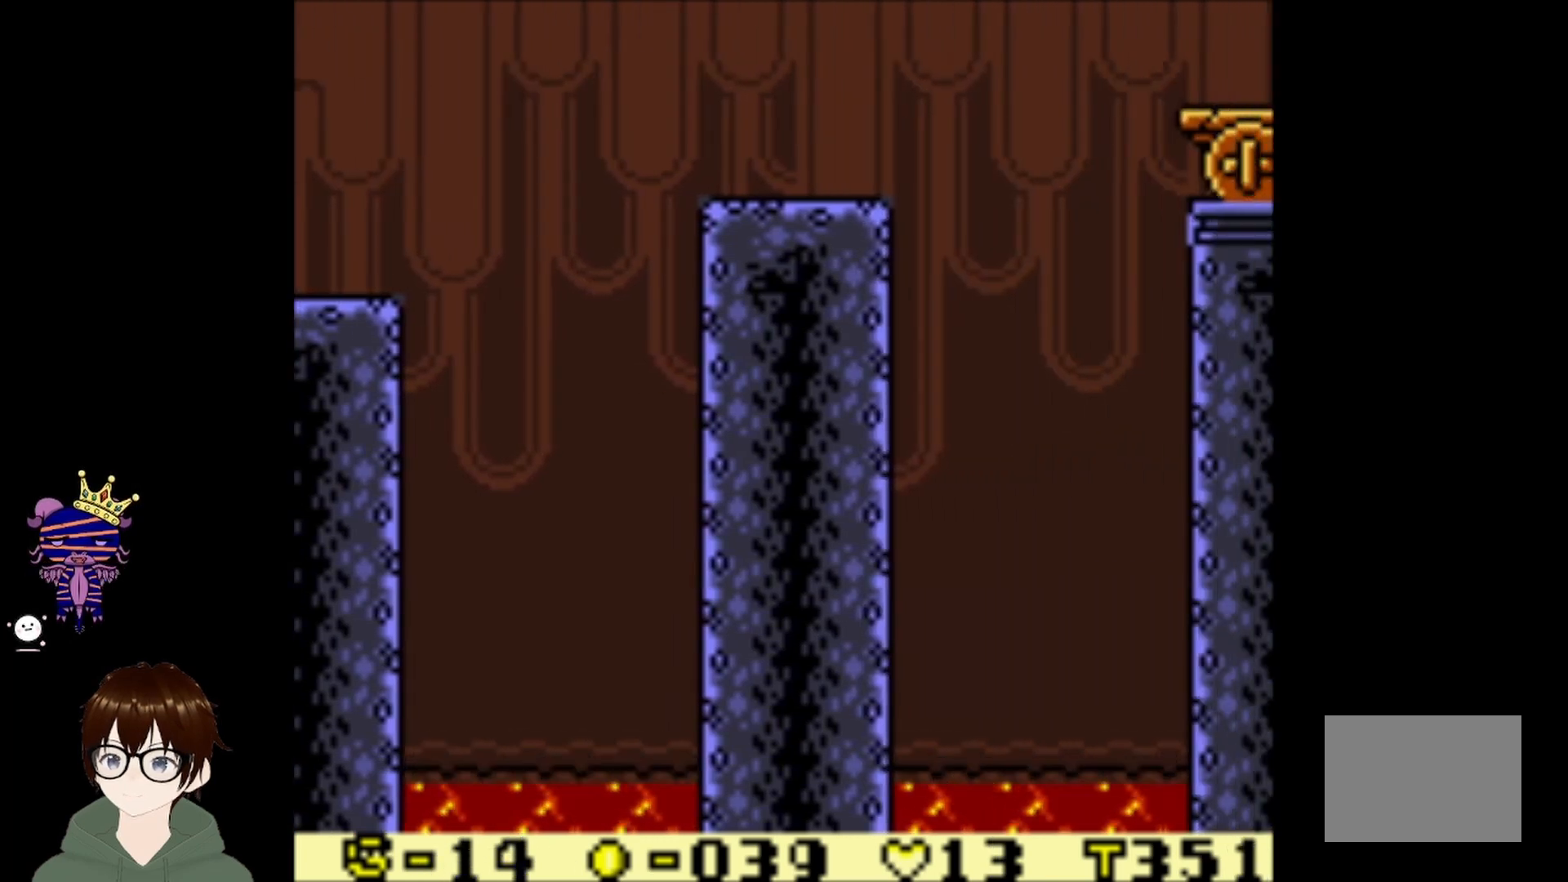
{"buttons": ["DPAD_RIGHT"], "left_stick": "center", "events": [[33, "CIRCLE", "up"], [66, "DPAD_UP", "up"], [200, "DPAD_RIGHT", "up"], [433, "DPAD_RIGHT", "down"]]}
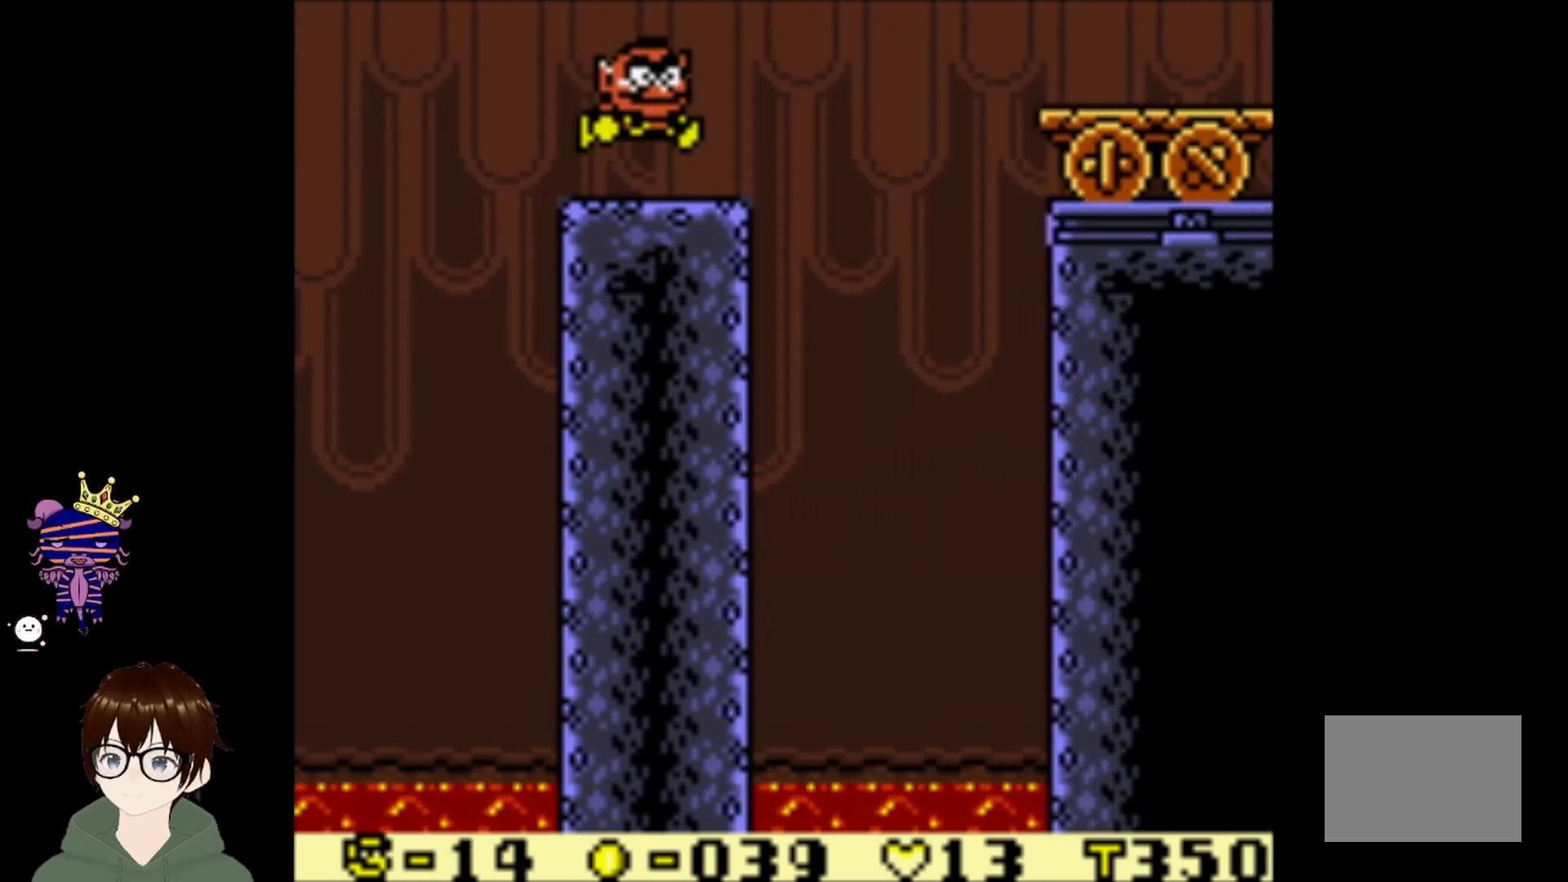
{"buttons": ["CIRCLE", "DPAD_UP", "DPAD_RIGHT"], "left_stick": "center", "events": [[67, "DPAD_RIGHT", "up"], [400, "DPAD_RIGHT", "down"], [501, "CIRCLE", "down"], [501, "DPAD_UP", "down"]]}
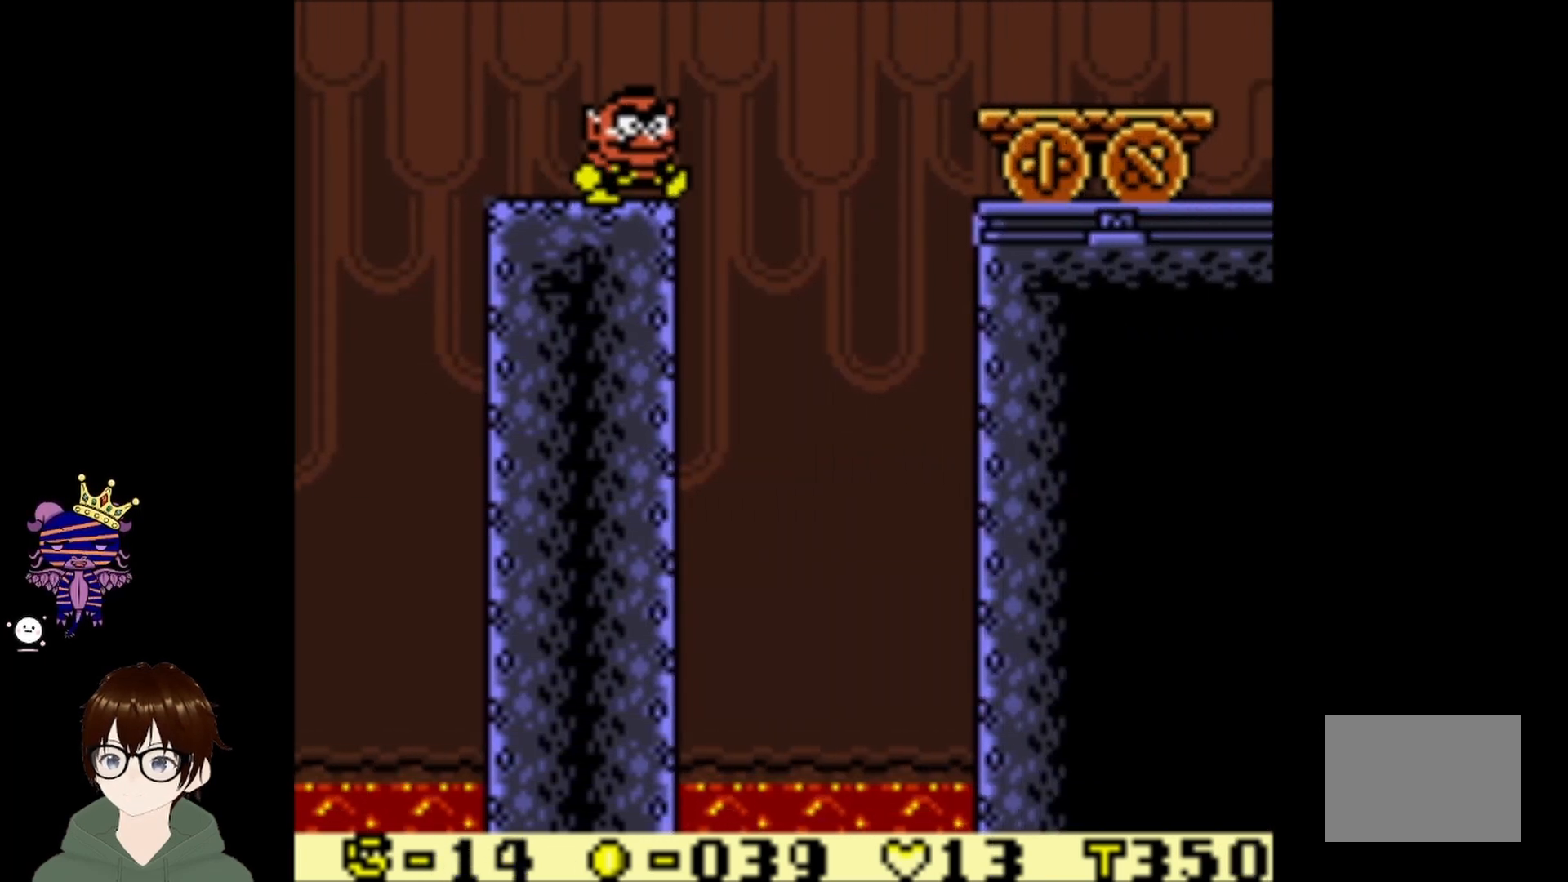
{"buttons": ["CIRCLE", "DPAD_UP", "DPAD_RIGHT"], "left_stick": "center", "events": []}
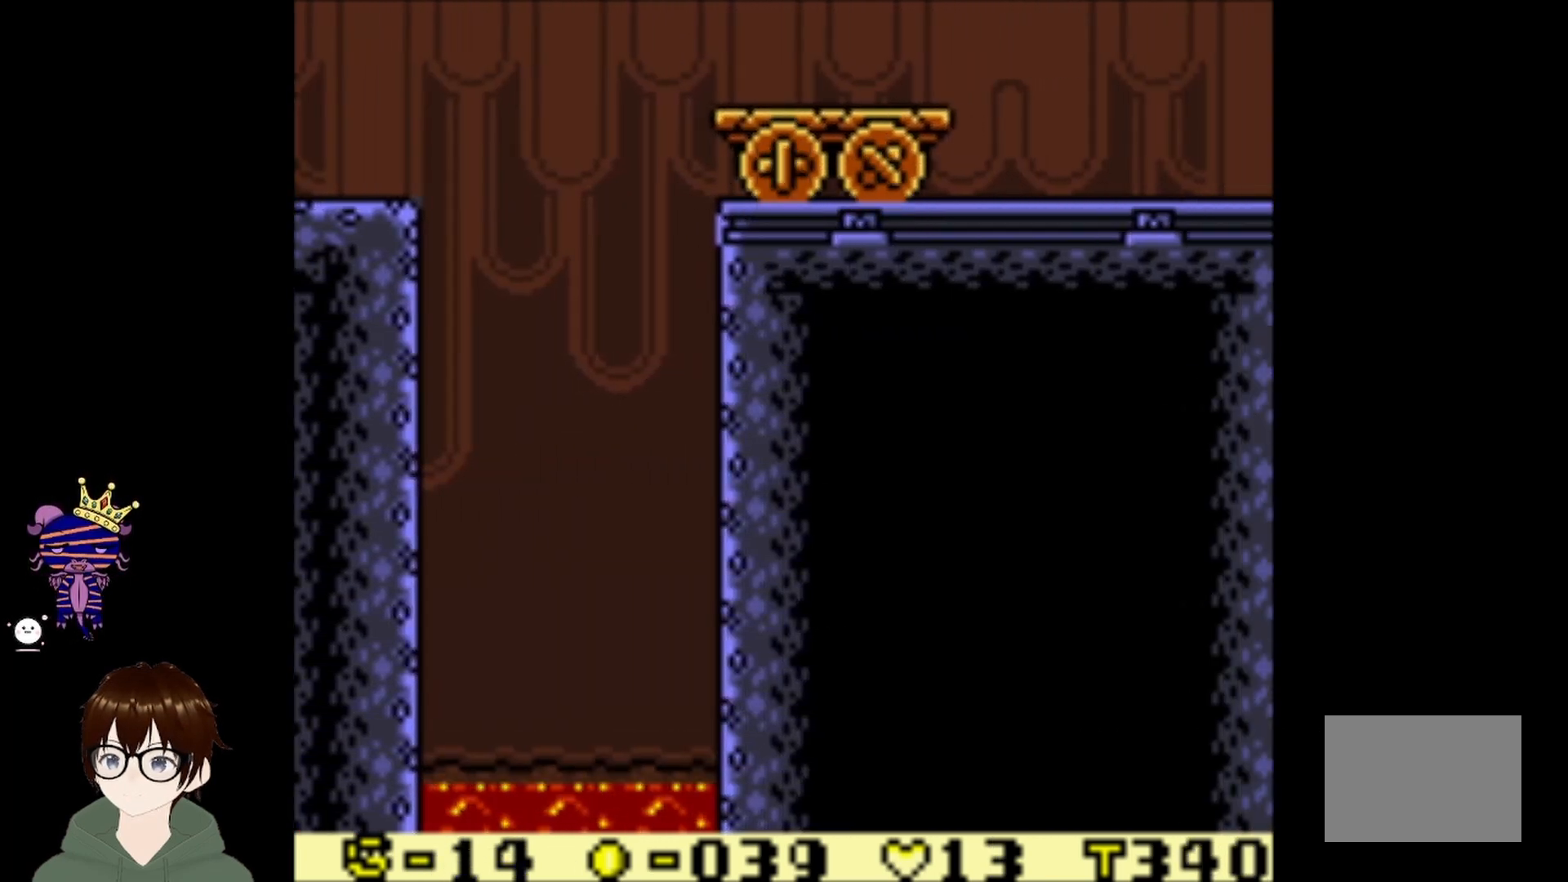
{"buttons": [], "left_stick": "center", "events": [[200, "DPAD_UP", "up"], [267, "CIRCLE", "up"], [434, "DPAD_RIGHT", "up"]]}
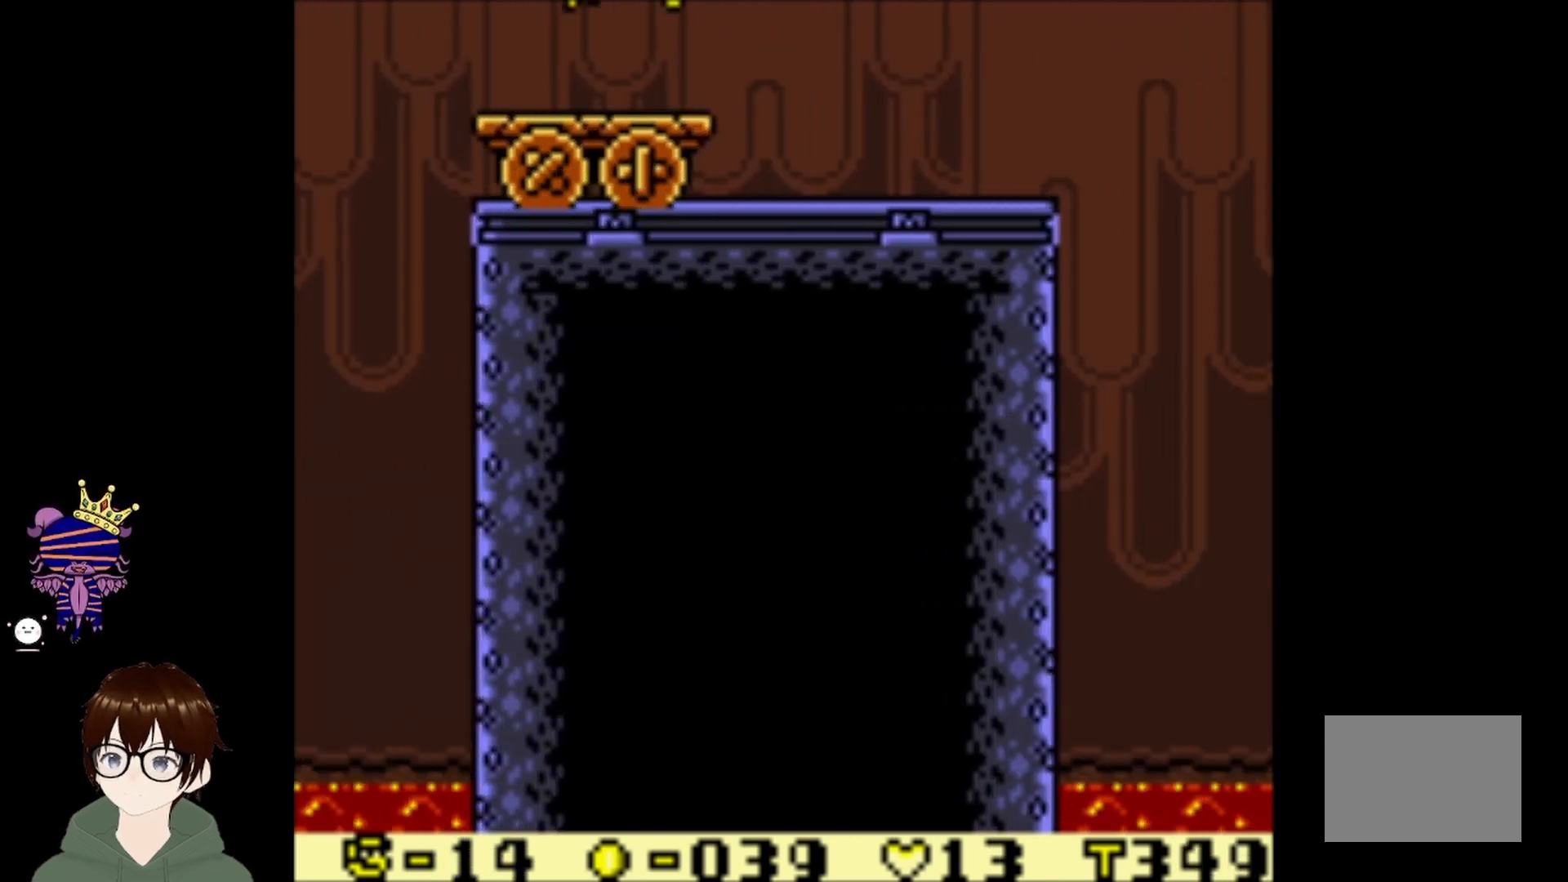
{"buttons": [], "left_stick": "center", "events": [[400, "DPAD_RIGHT", "down"], [500, "DPAD_RIGHT", "up"]]}
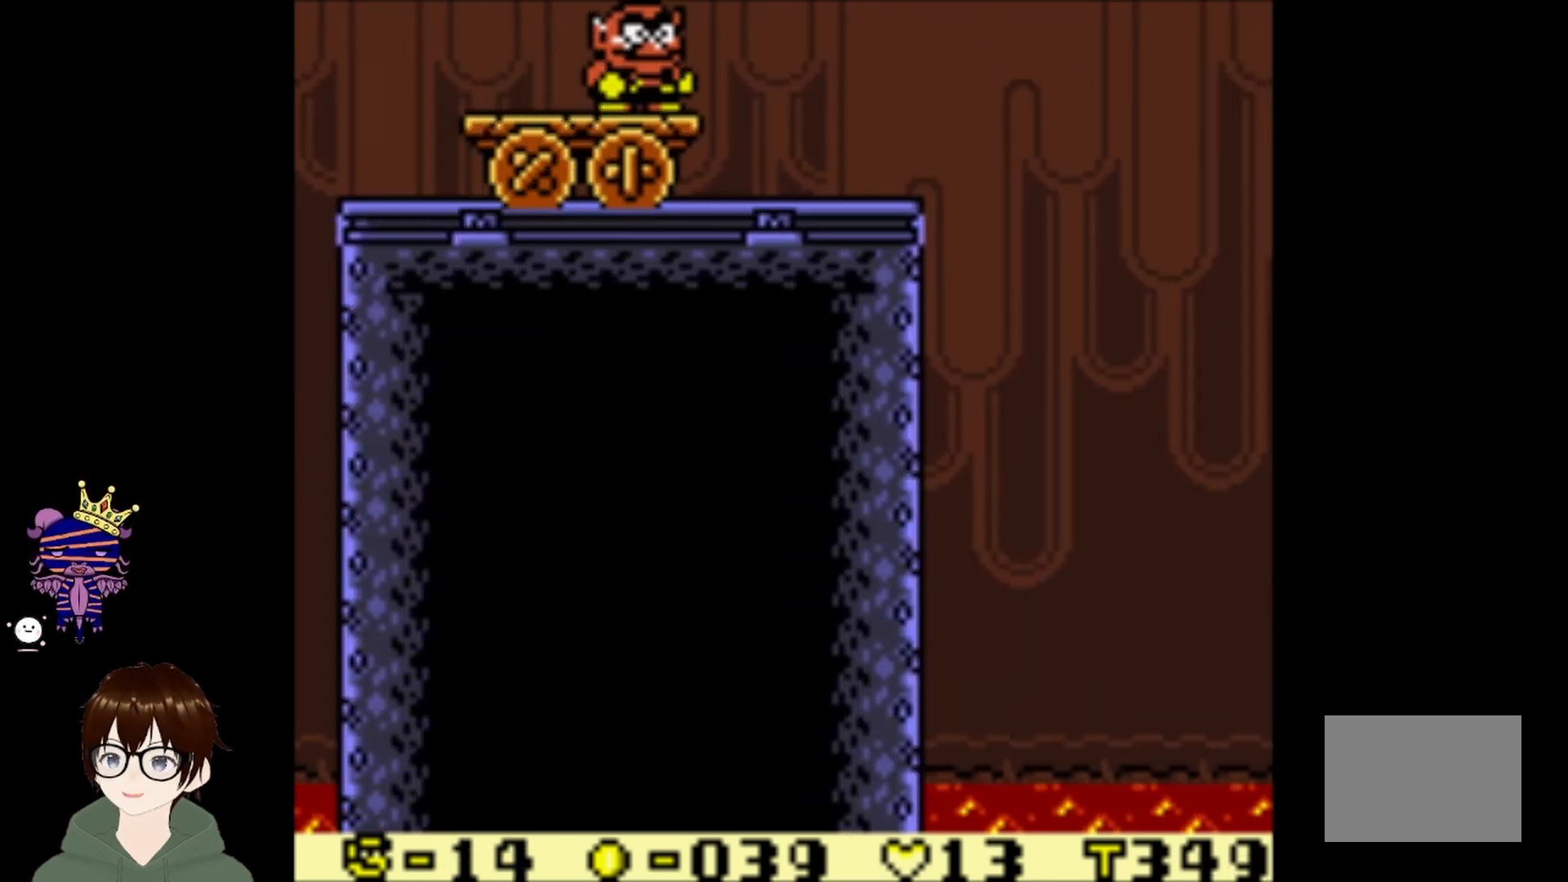
{"buttons": [], "left_stick": "center", "events": []}
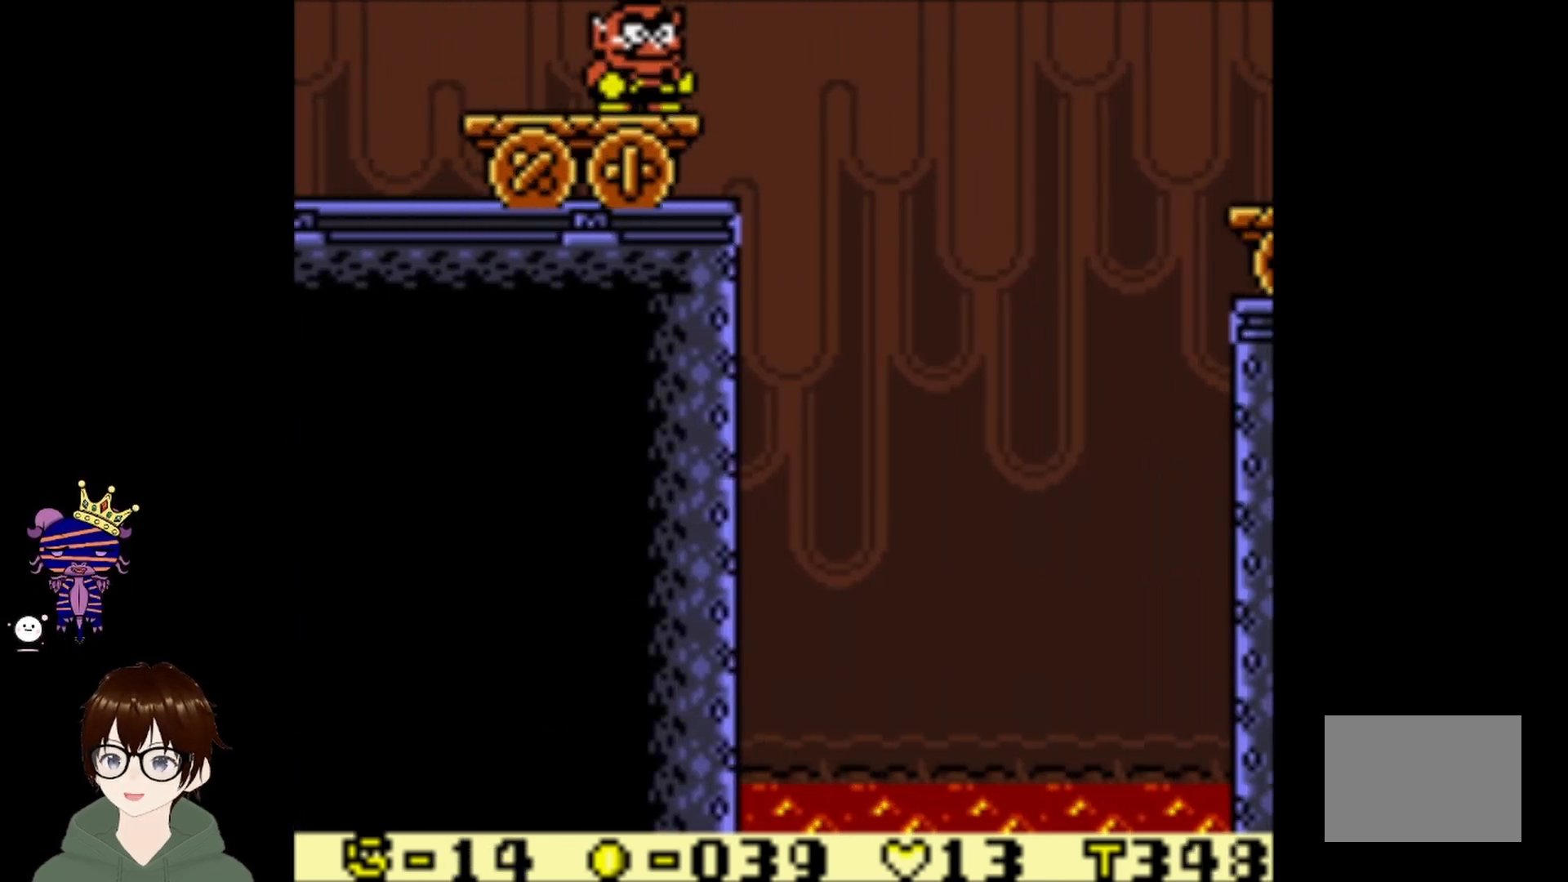
{"buttons": [], "left_stick": "center", "events": []}
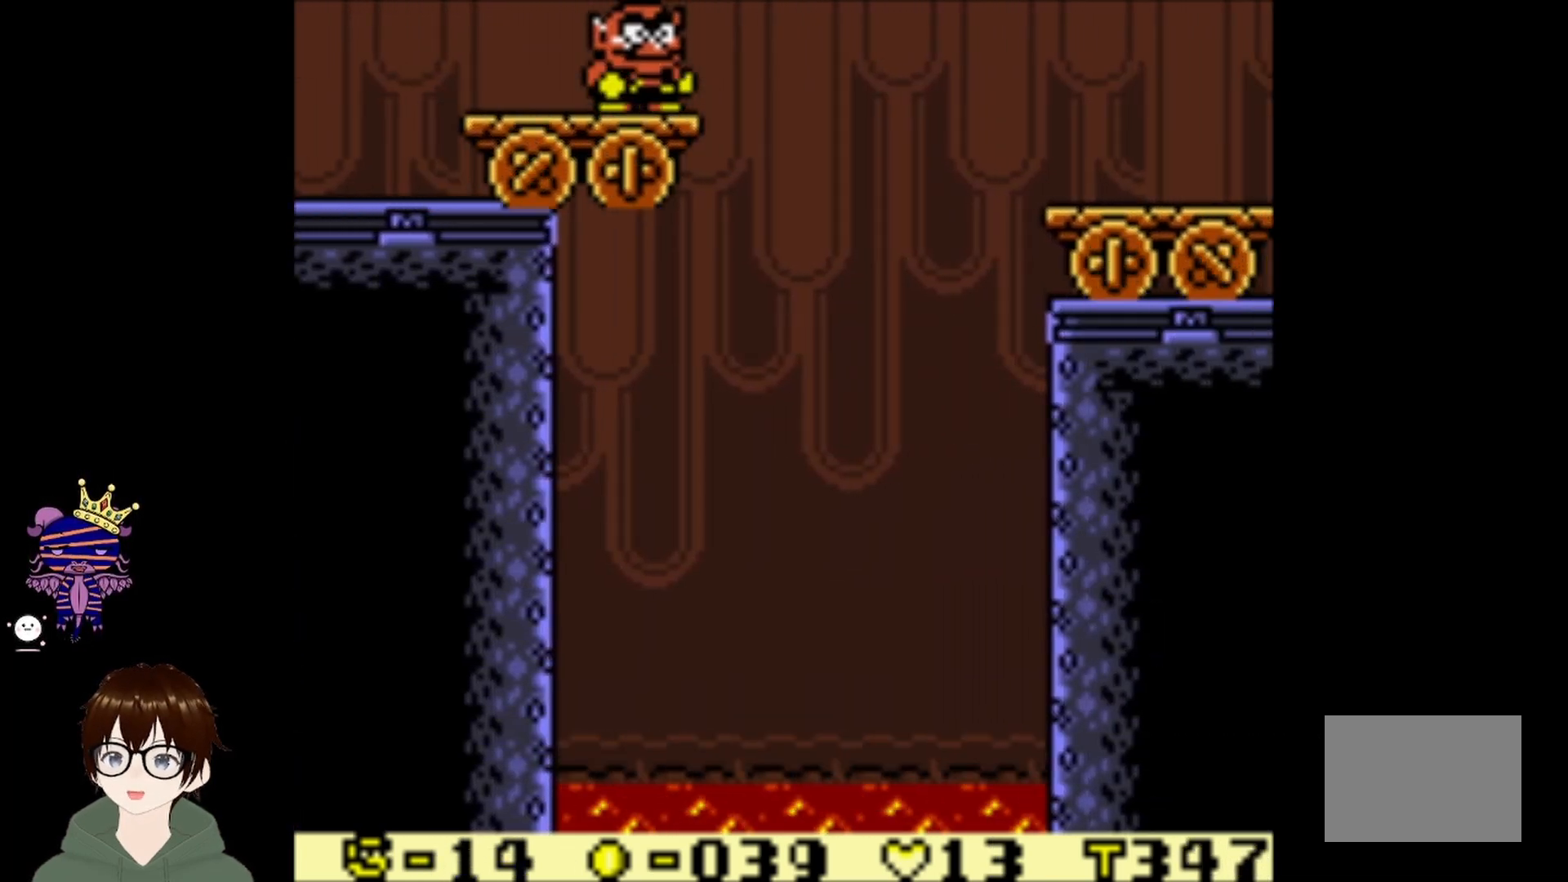
{"buttons": ["CIRCLE", "DPAD_UP", "DPAD_RIGHT"], "left_stick": "center", "events": [[67, "DPAD_RIGHT", "down"], [67, "DPAD_UP", "down"], [100, "CIRCLE", "down"]]}
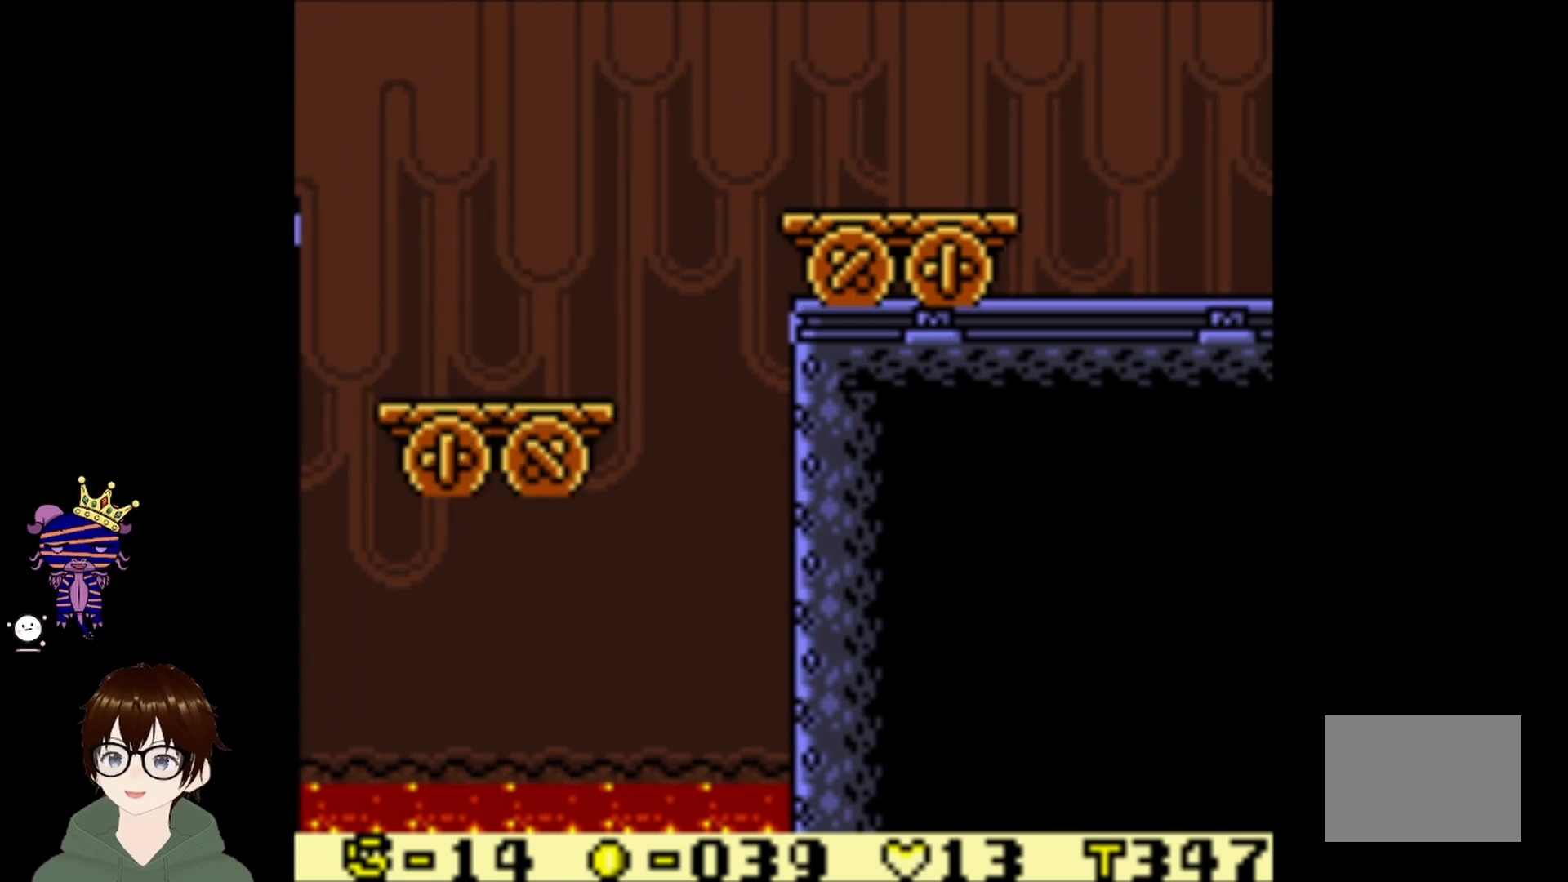
{"buttons": ["DPAD_RIGHT"], "left_stick": "center", "events": [[100, "CIRCLE", "up"], [467, "DPAD_UP", "up"]]}
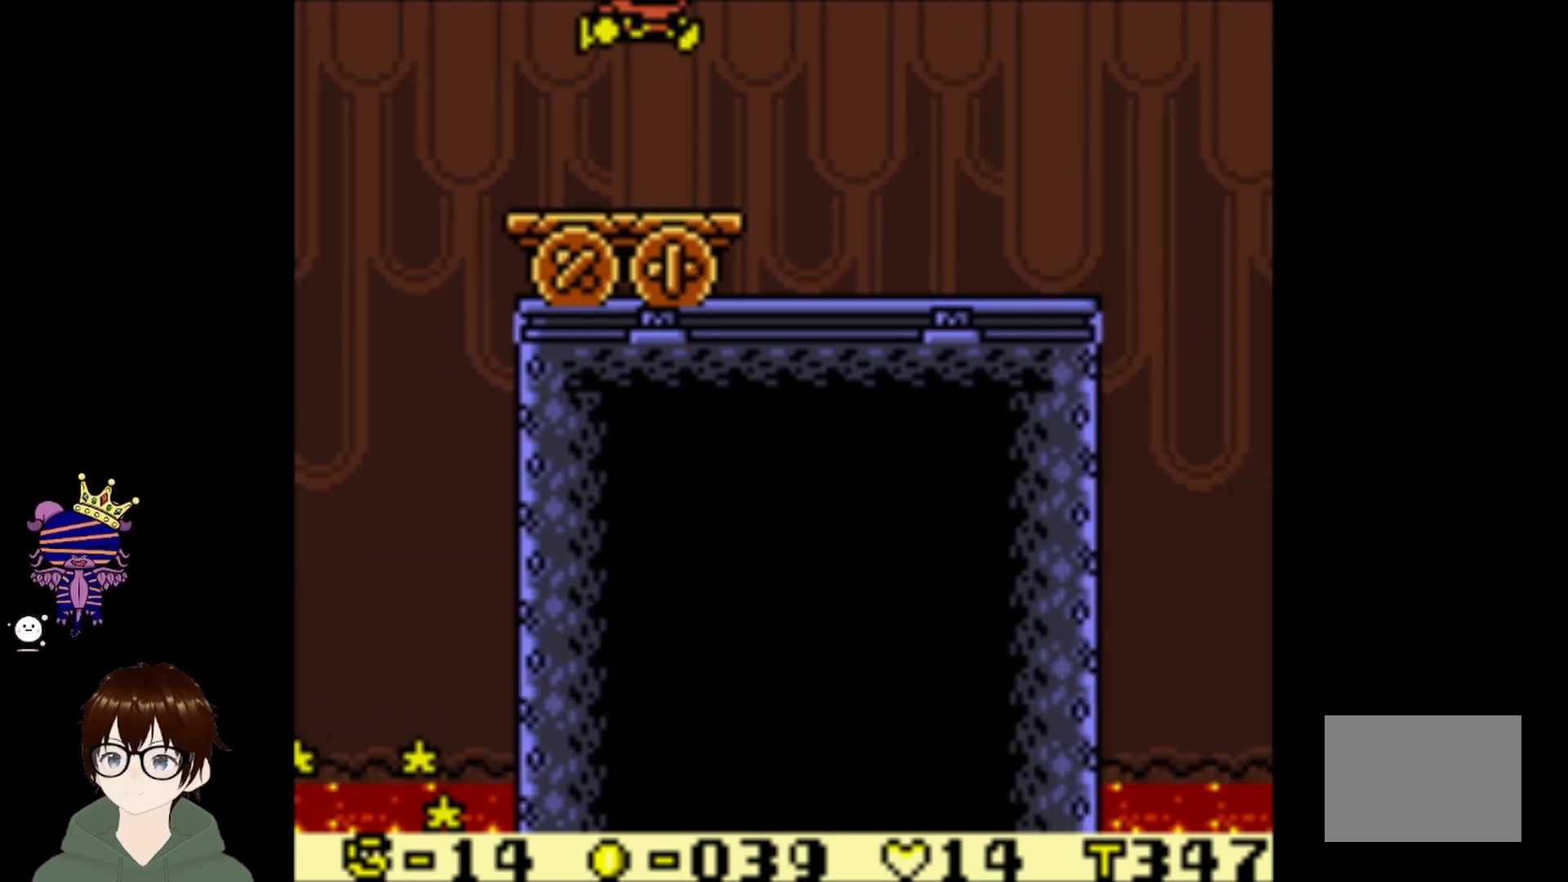
{"buttons": [], "left_stick": "center", "events": [[66, "DPAD_RIGHT", "up"]]}
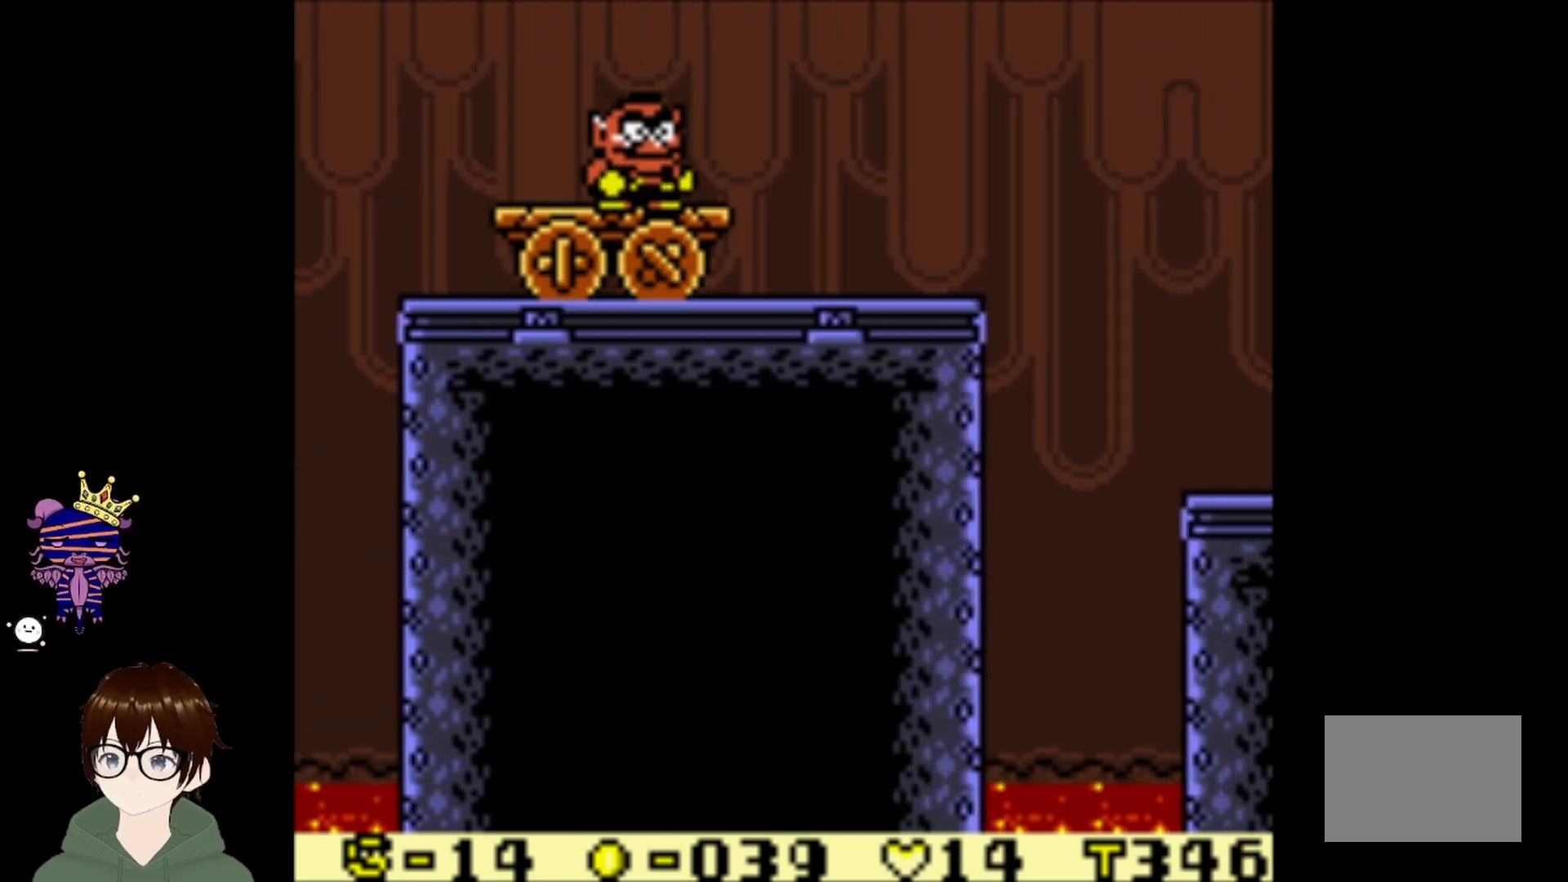
{"buttons": [], "left_stick": "center", "events": []}
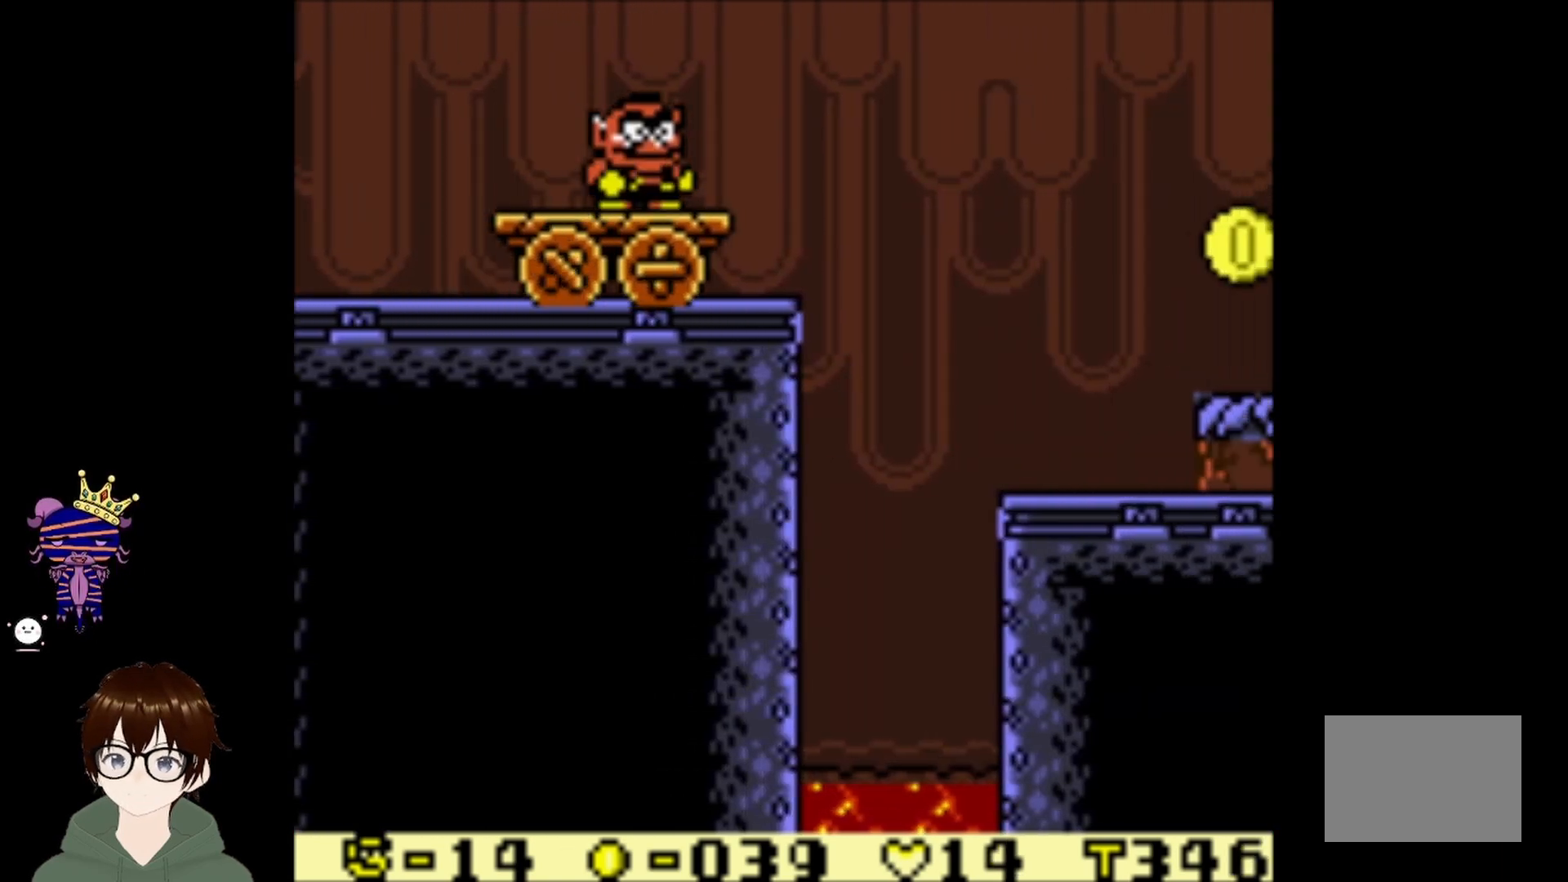
{"buttons": [], "left_stick": "center", "events": []}
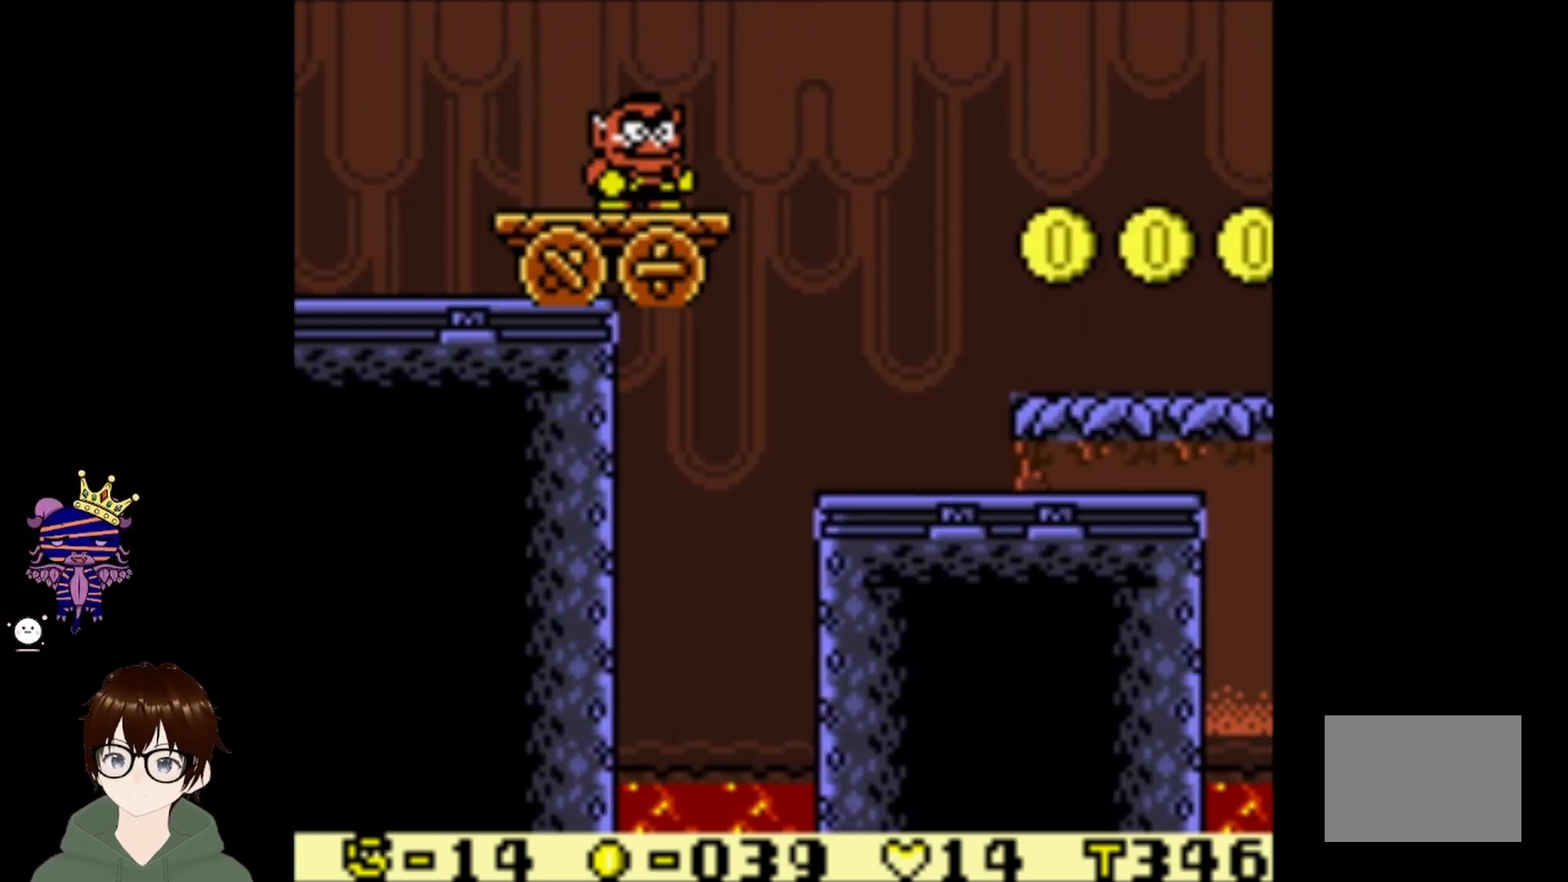
{"buttons": ["DPAD_UP", "DPAD_RIGHT"], "left_stick": "center", "events": [[34, "DPAD_RIGHT", "down"], [34, "DPAD_UP", "down"], [67, "CIRCLE", "down"], [367, "CIRCLE", "up"]]}
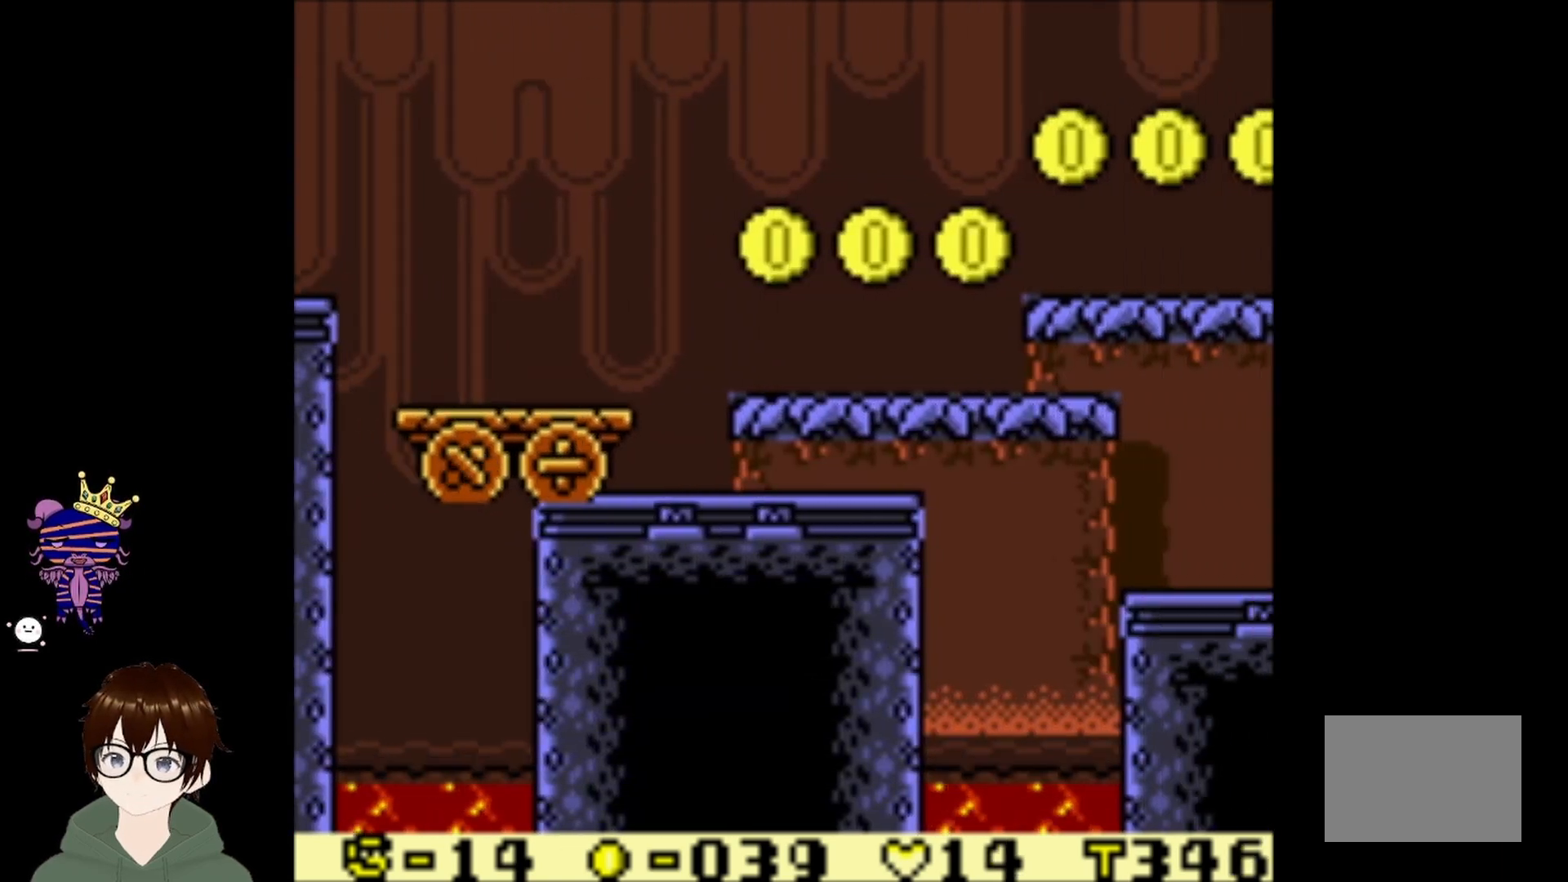
{"buttons": ["DPAD_RIGHT"], "left_stick": "center", "events": [[133, "DPAD_UP", "up"]]}
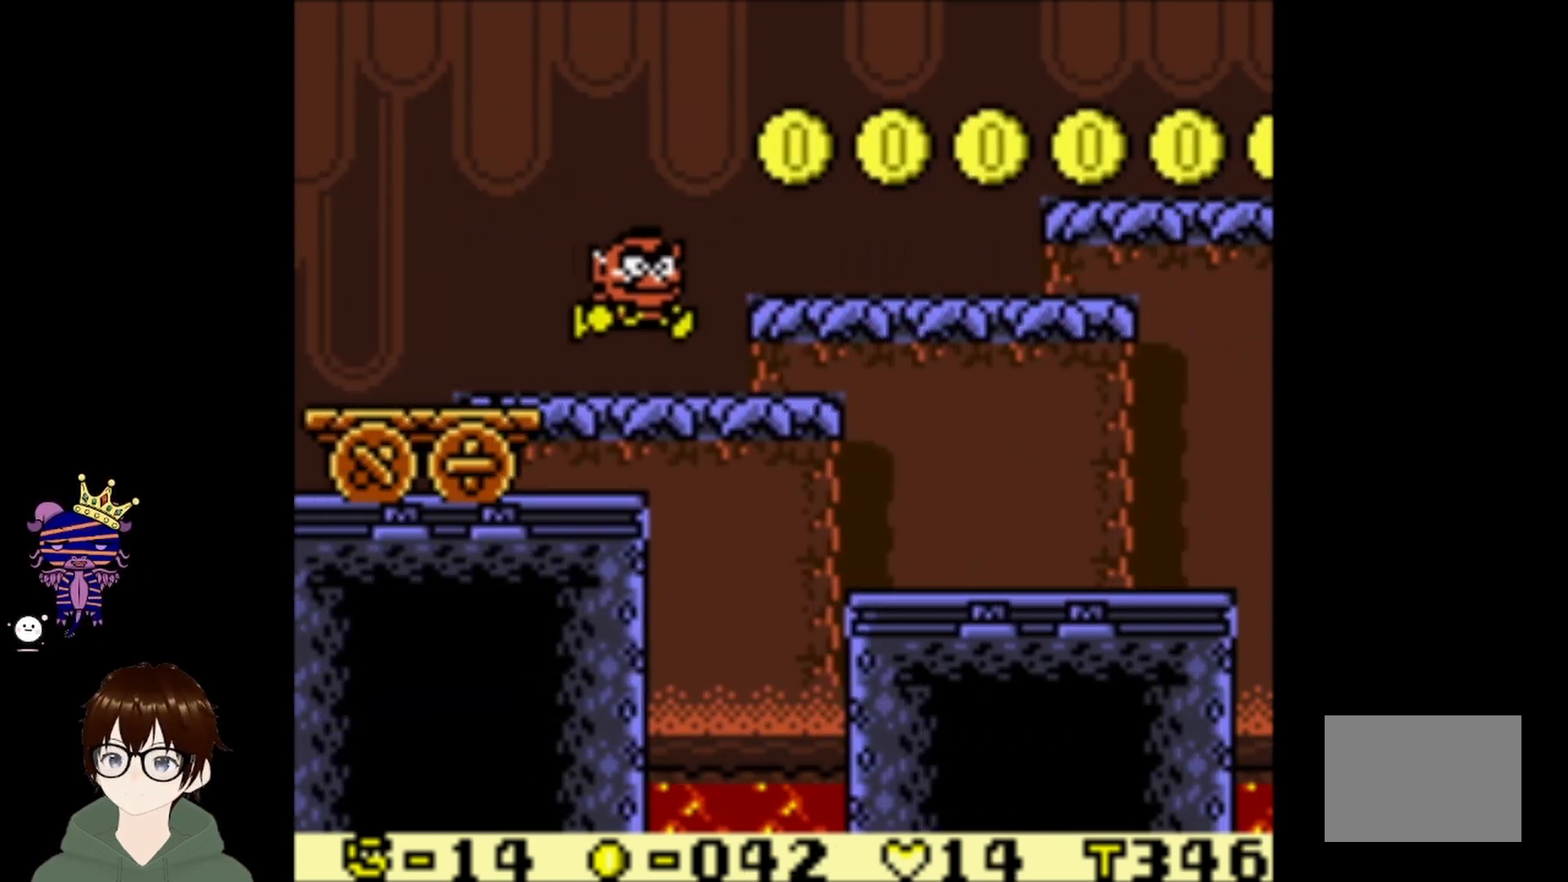
{"buttons": ["CIRCLE", "DPAD_RIGHT"], "left_stick": "center", "events": [[67, "DPAD_RIGHT", "up"], [234, "CIRCLE", "down"], [234, "DPAD_RIGHT", "down"]]}
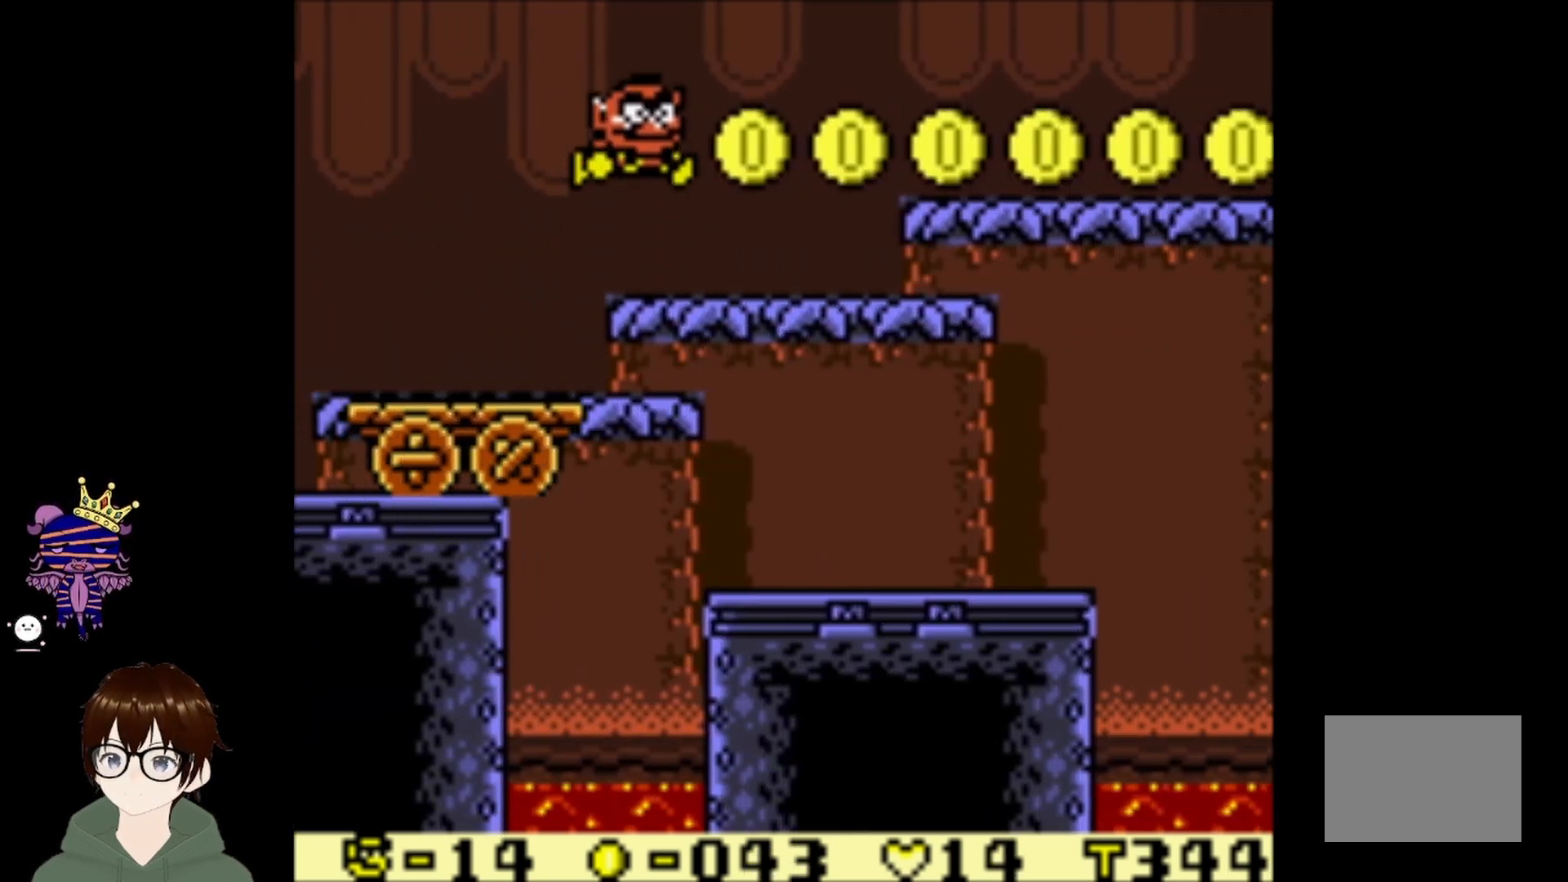
{"buttons": ["DPAD_RIGHT"], "left_stick": "center", "events": [[100, "CIRCLE", "up"]]}
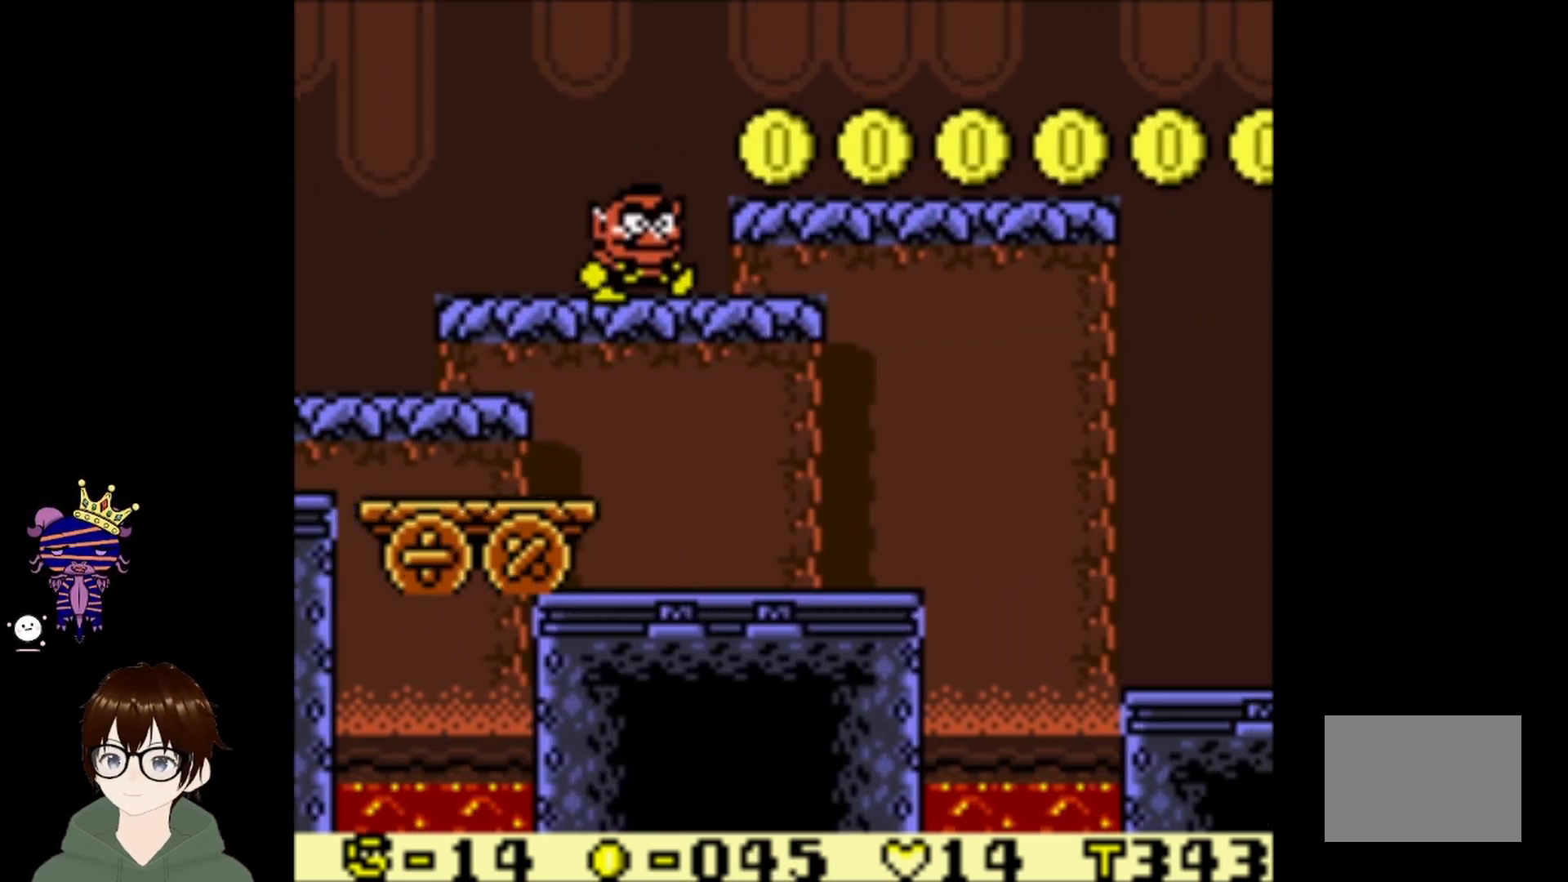
{"buttons": ["DPAD_RIGHT"], "left_stick": "center", "events": [[67, "CIRCLE", "down"], [401, "CIRCLE", "up"]]}
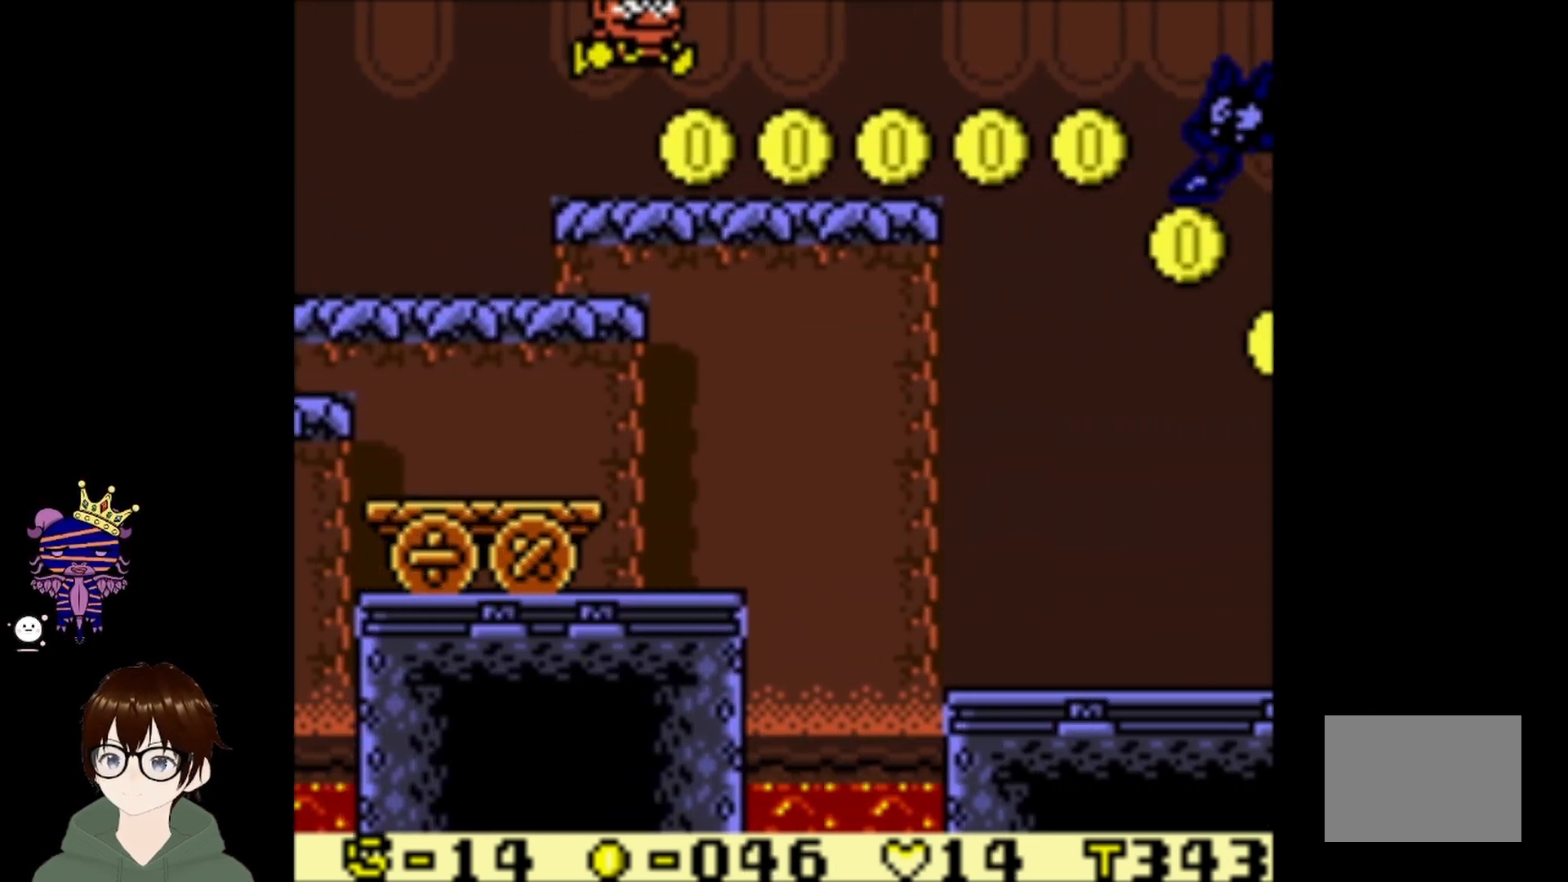
{"buttons": ["DPAD_RIGHT"], "left_stick": "center", "events": []}
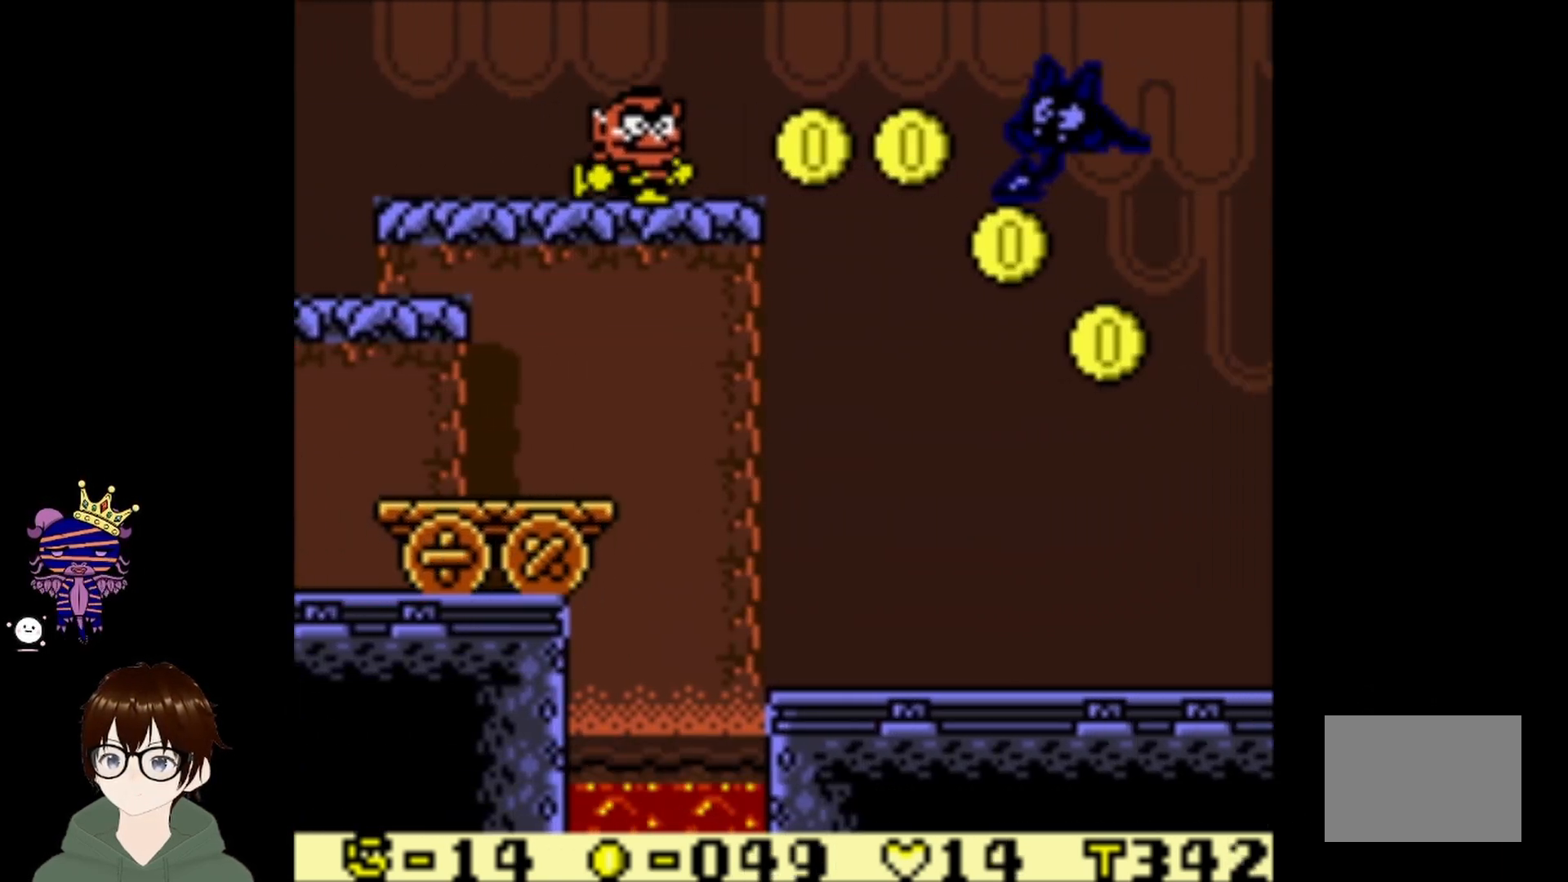
{"buttons": [], "left_stick": "center", "events": [[167, "DPAD_RIGHT", "up"]]}
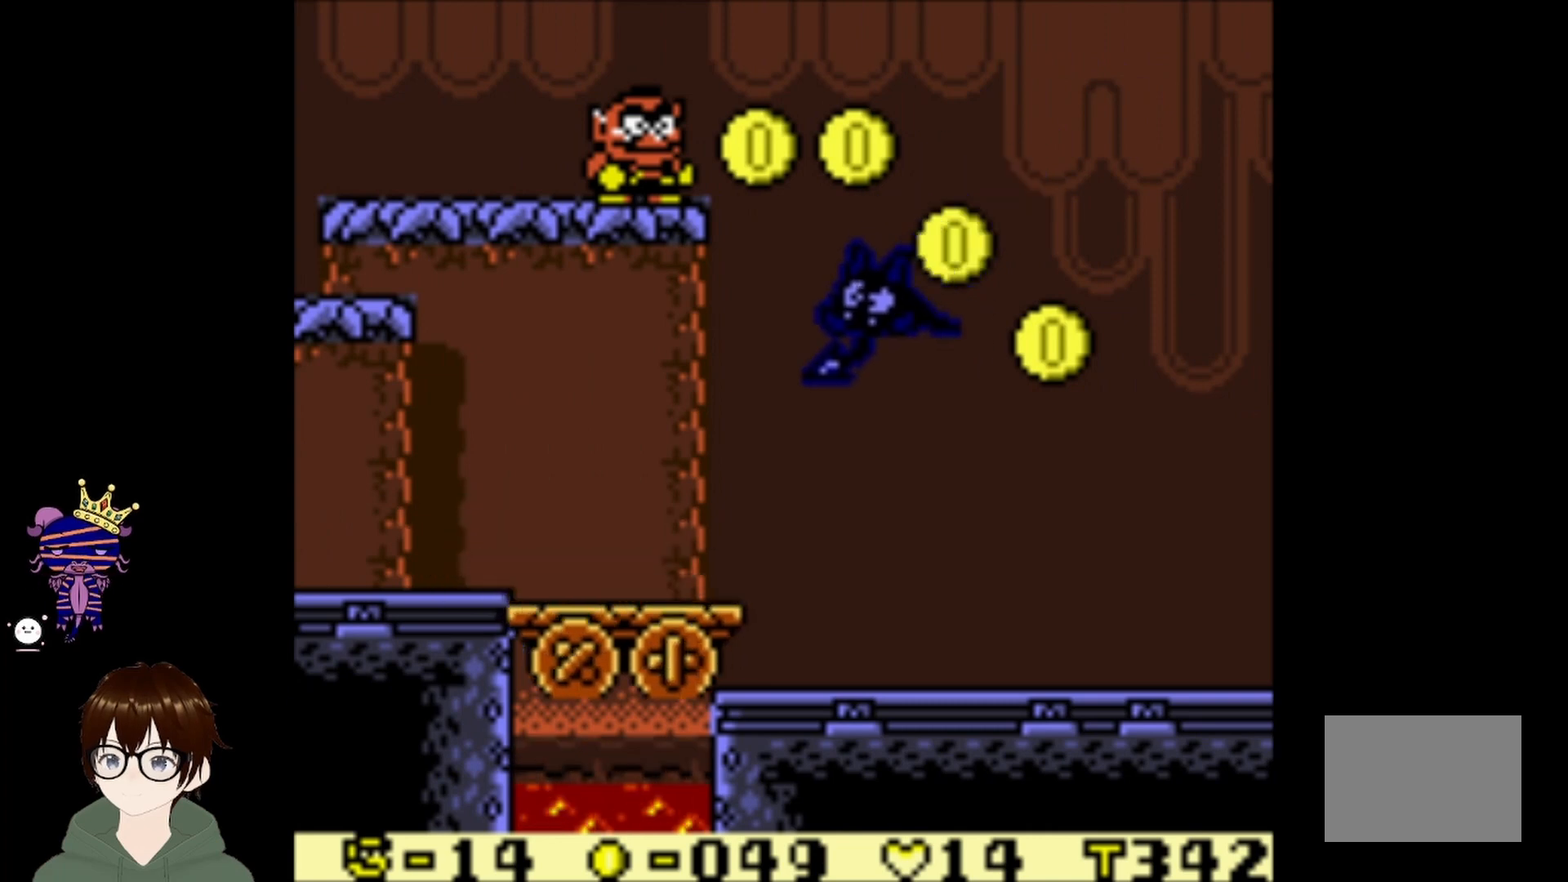
{"buttons": ["DPAD_RIGHT"], "left_stick": "center", "events": [[33, "DPAD_RIGHT", "down"], [166, "CIRCLE", "down"], [467, "CIRCLE", "up"]]}